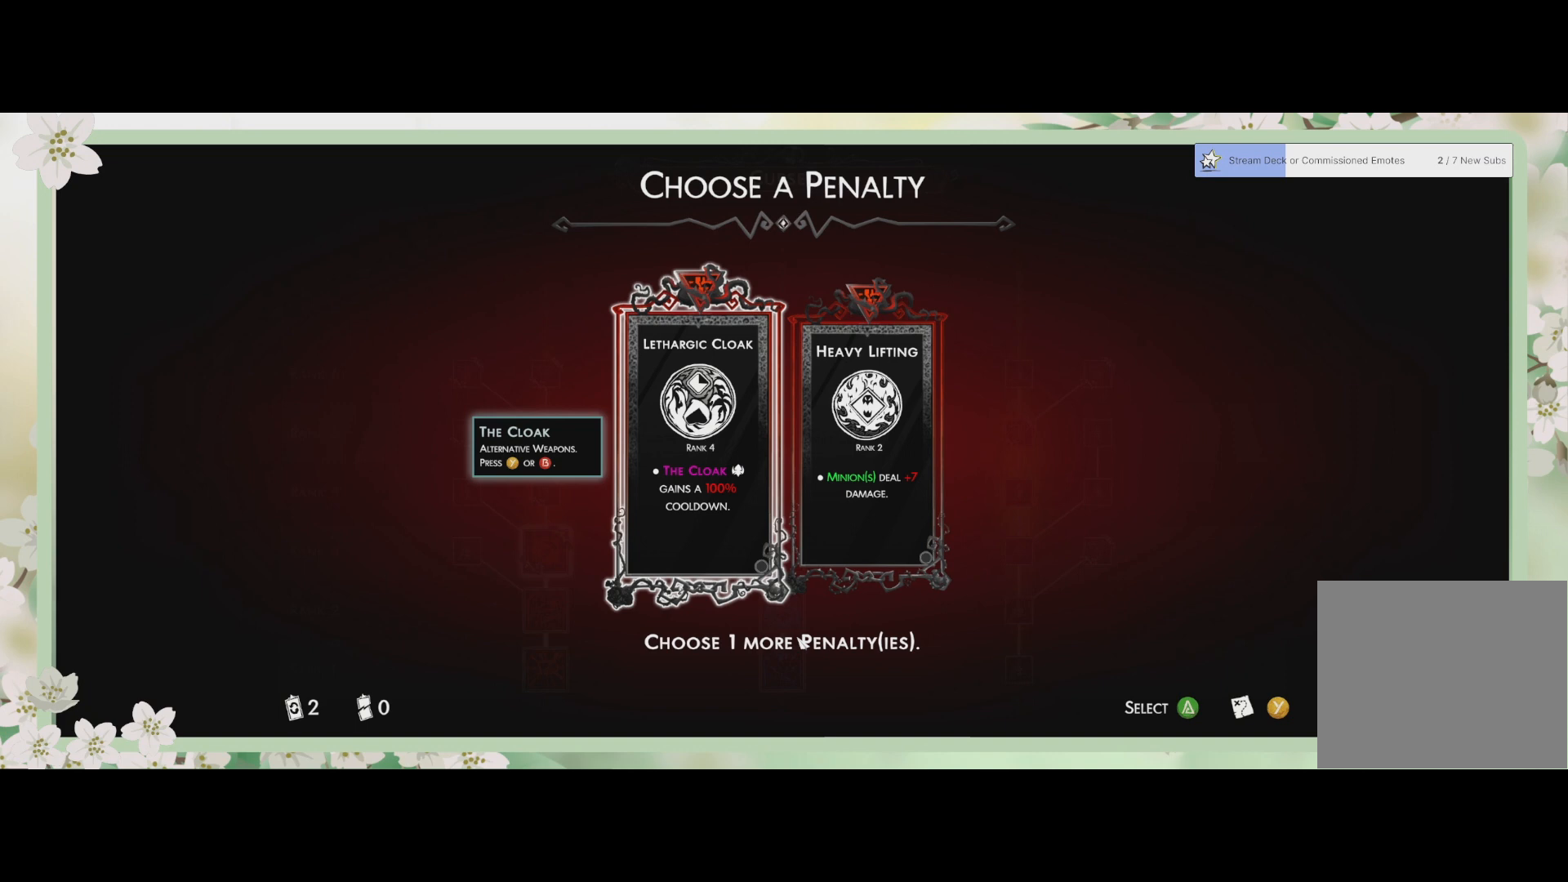
Gameplay with a controller (PlayStation layout); each line is a JSON object with the inputs held at the frame after it. "events" lists button and stick changes between this image and that frame as [ms after this image, input, new state], when the widget could be followed in between. Not read: right_stick.
{"buttons": ["DPAD_RIGHT"], "left_stick": "center", "events": [[433, "DPAD_RIGHT", "down"]]}
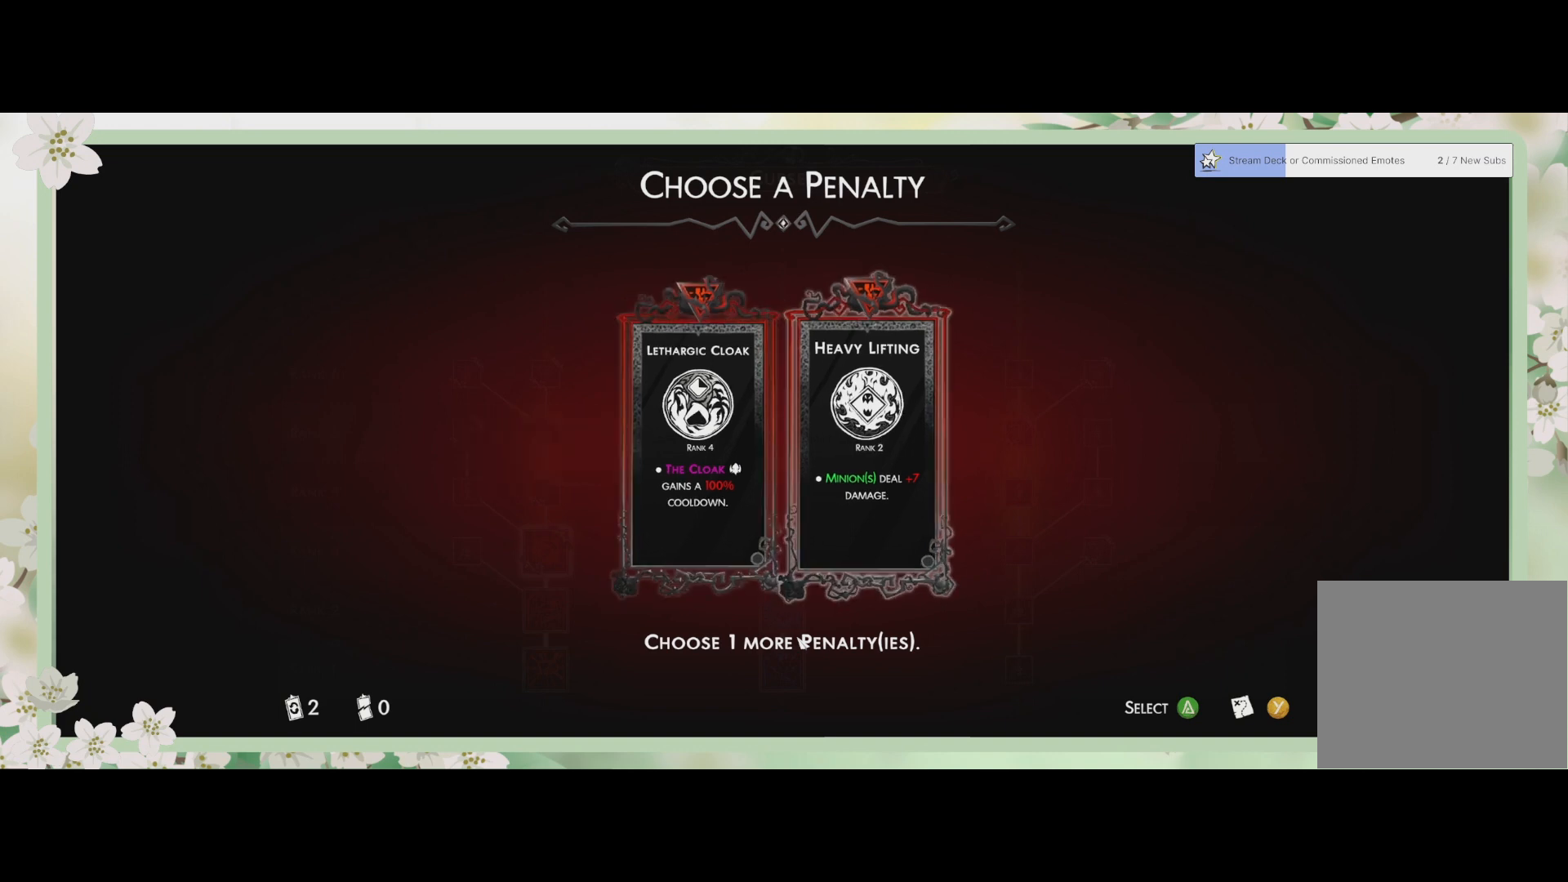
{"buttons": [], "left_stick": "center", "events": [[33, "DPAD_RIGHT", "up"]]}
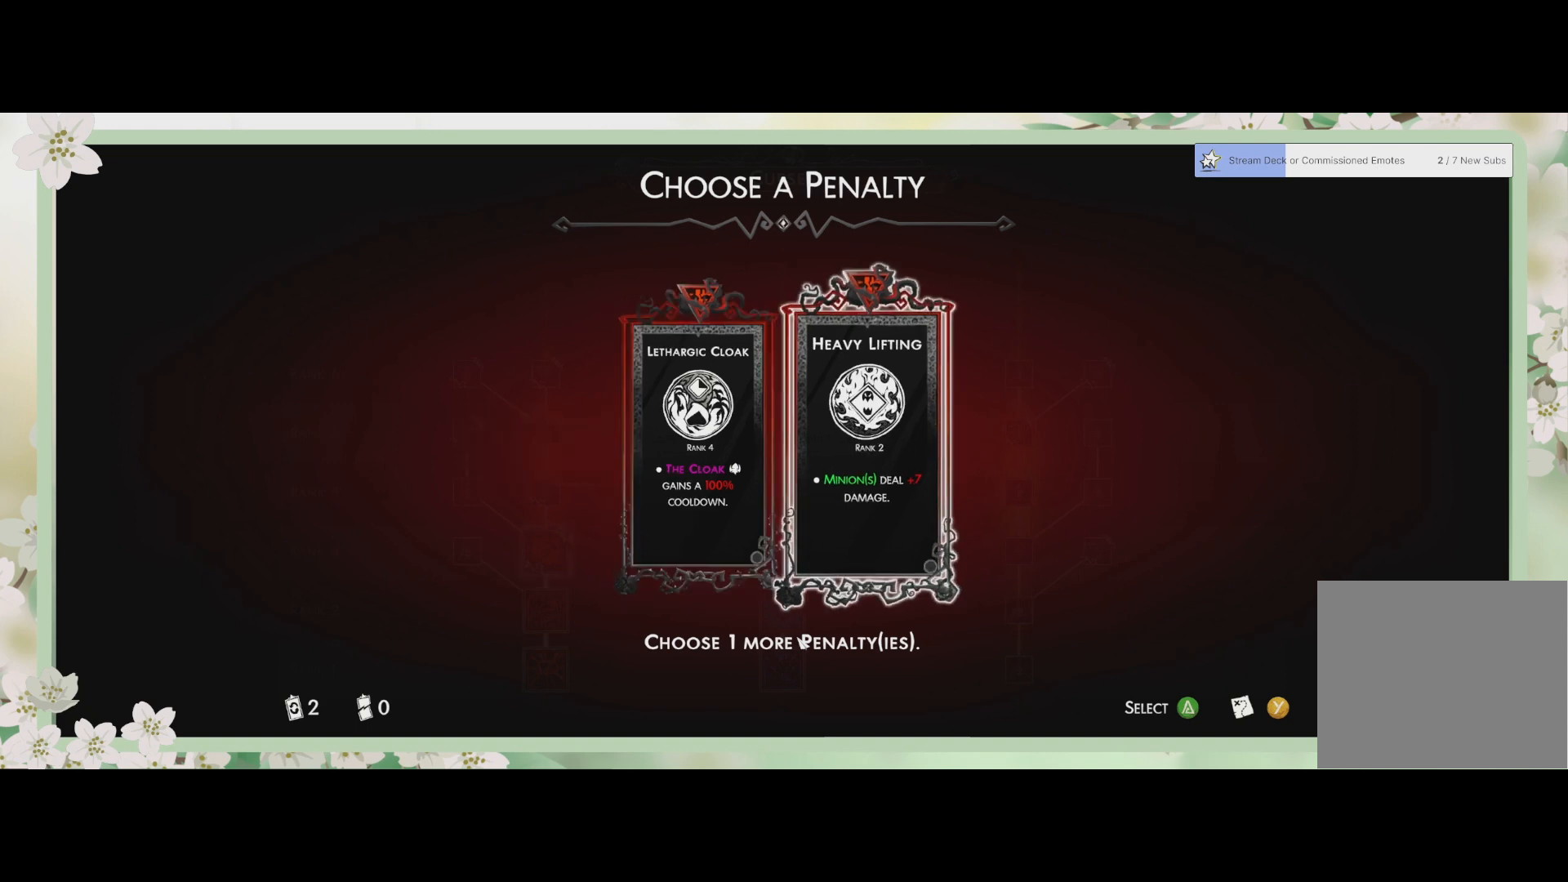
{"buttons": [], "left_stick": "center", "events": []}
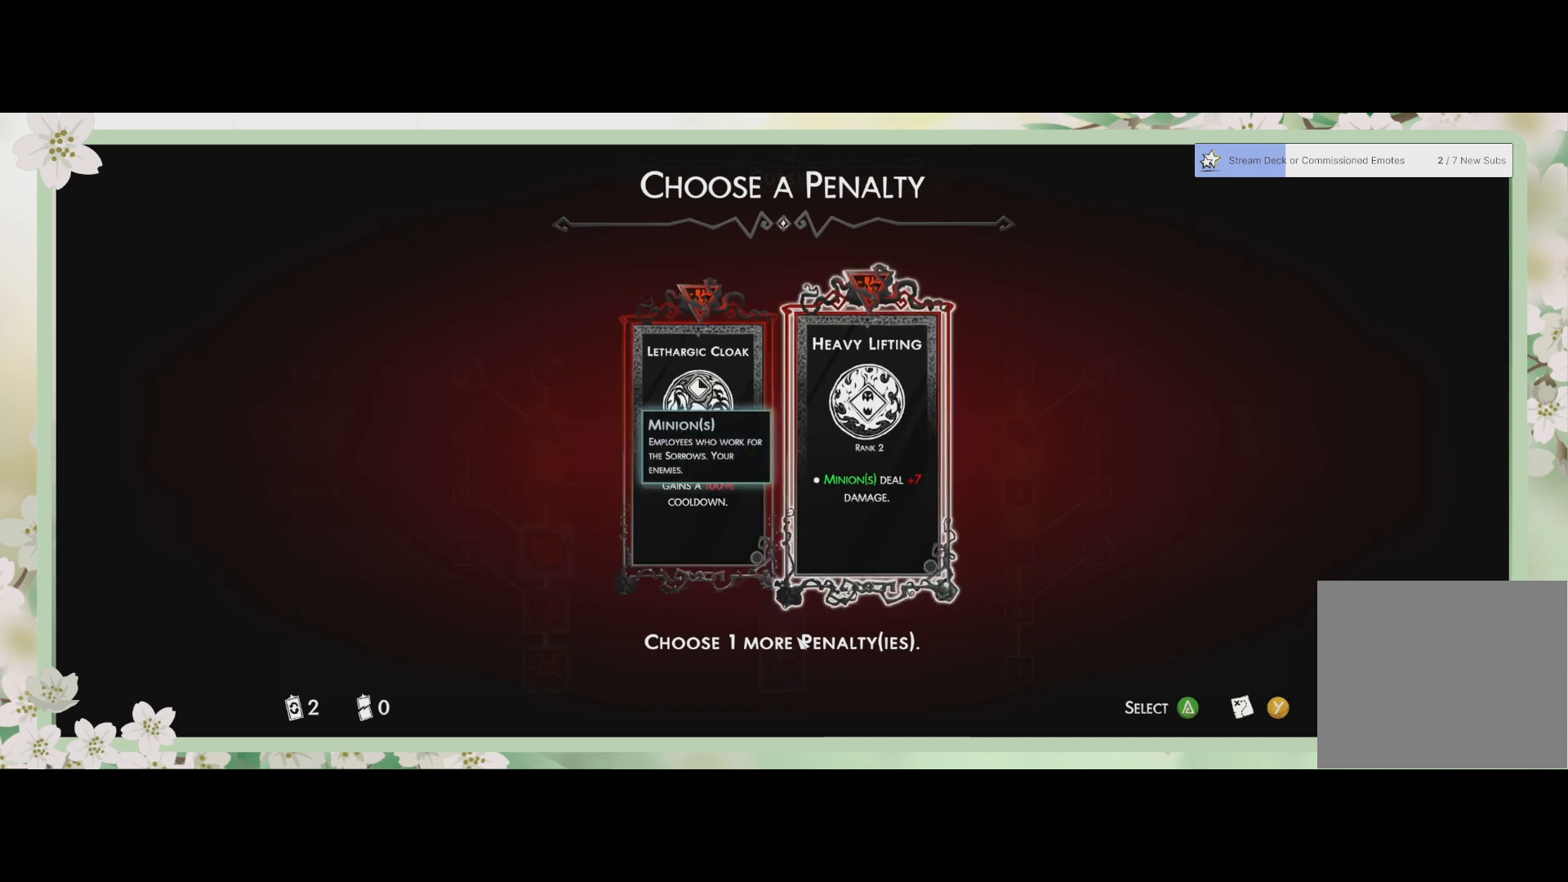
{"buttons": [], "left_stick": "center", "events": [[367, "DPAD_LEFT", "down"], [500, "DPAD_LEFT", "up"]]}
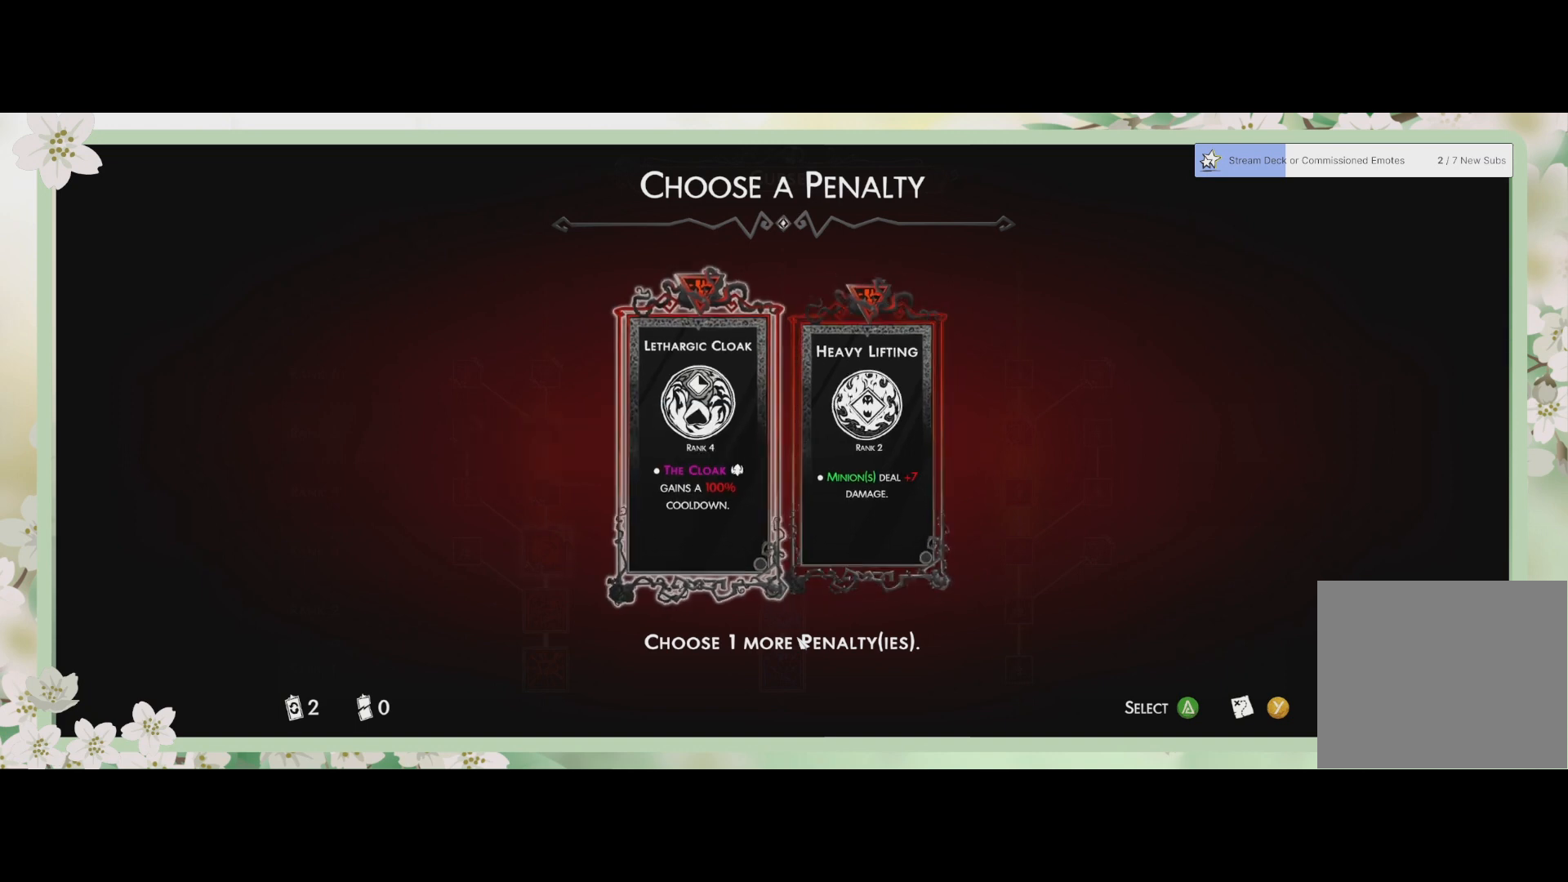
{"buttons": [], "left_stick": "center", "events": []}
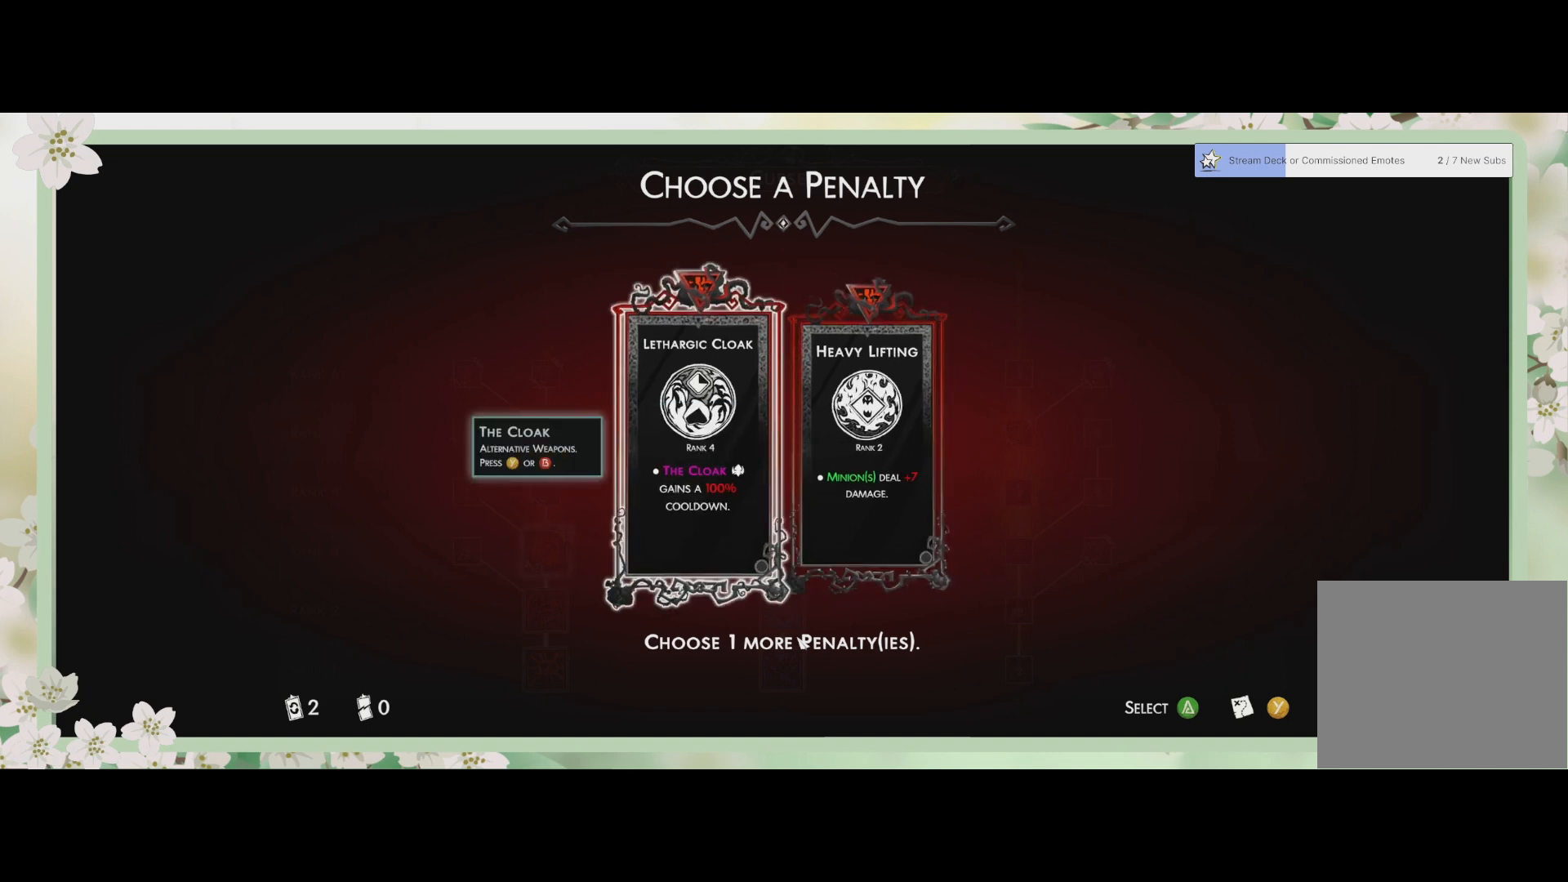
{"buttons": [], "left_stick": "center", "events": [[33, "CROSS", "down"], [200, "CROSS", "up"]]}
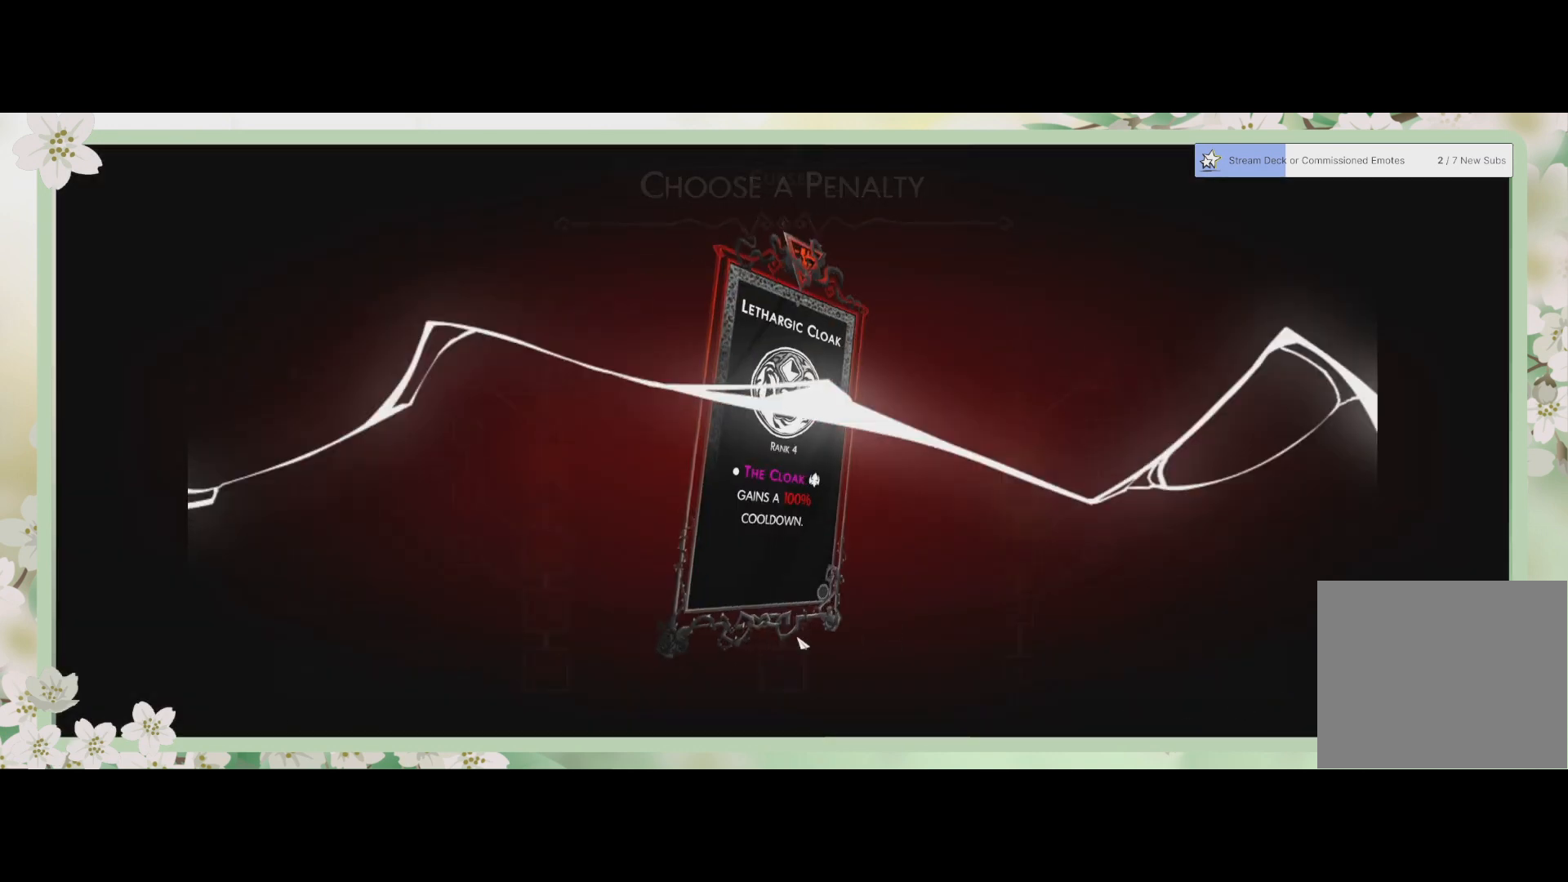
{"buttons": [], "left_stick": "center", "events": []}
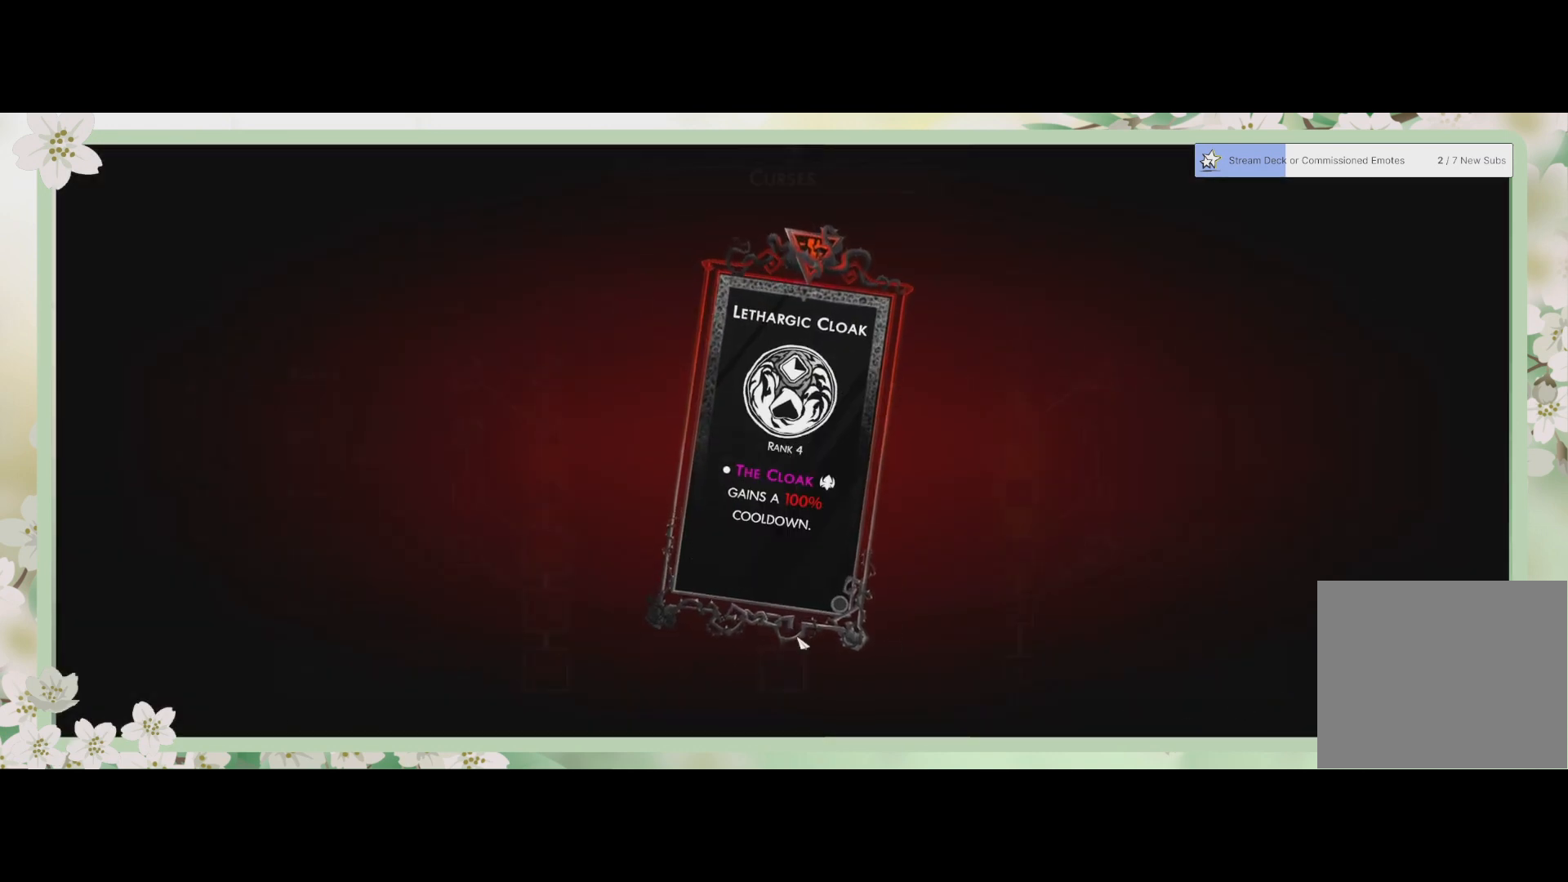
{"buttons": [], "left_stick": "center", "events": []}
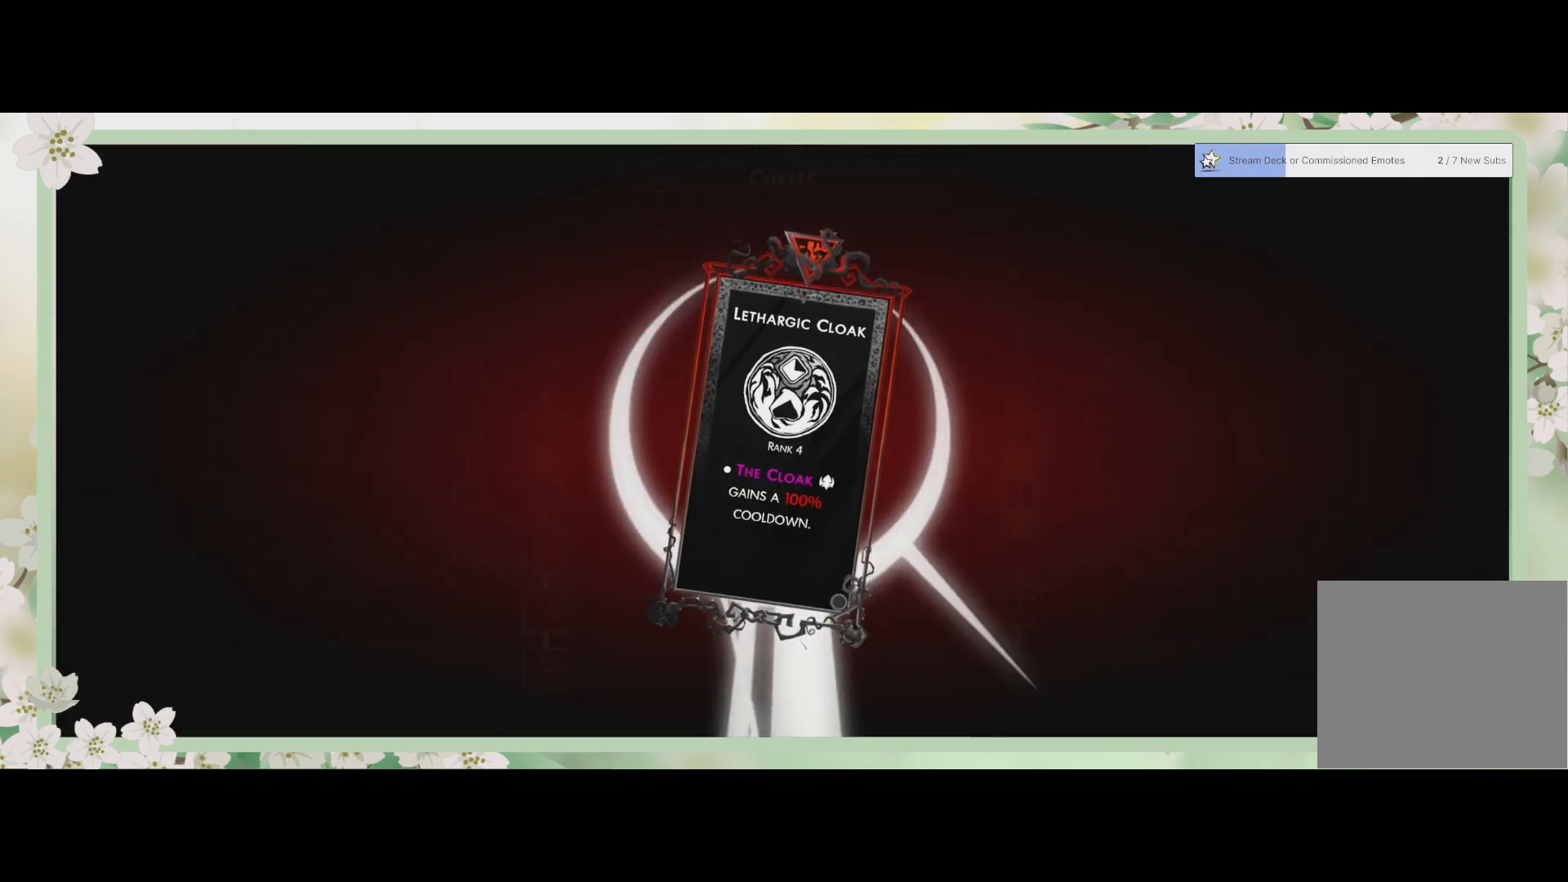
{"buttons": [], "left_stick": "center", "events": []}
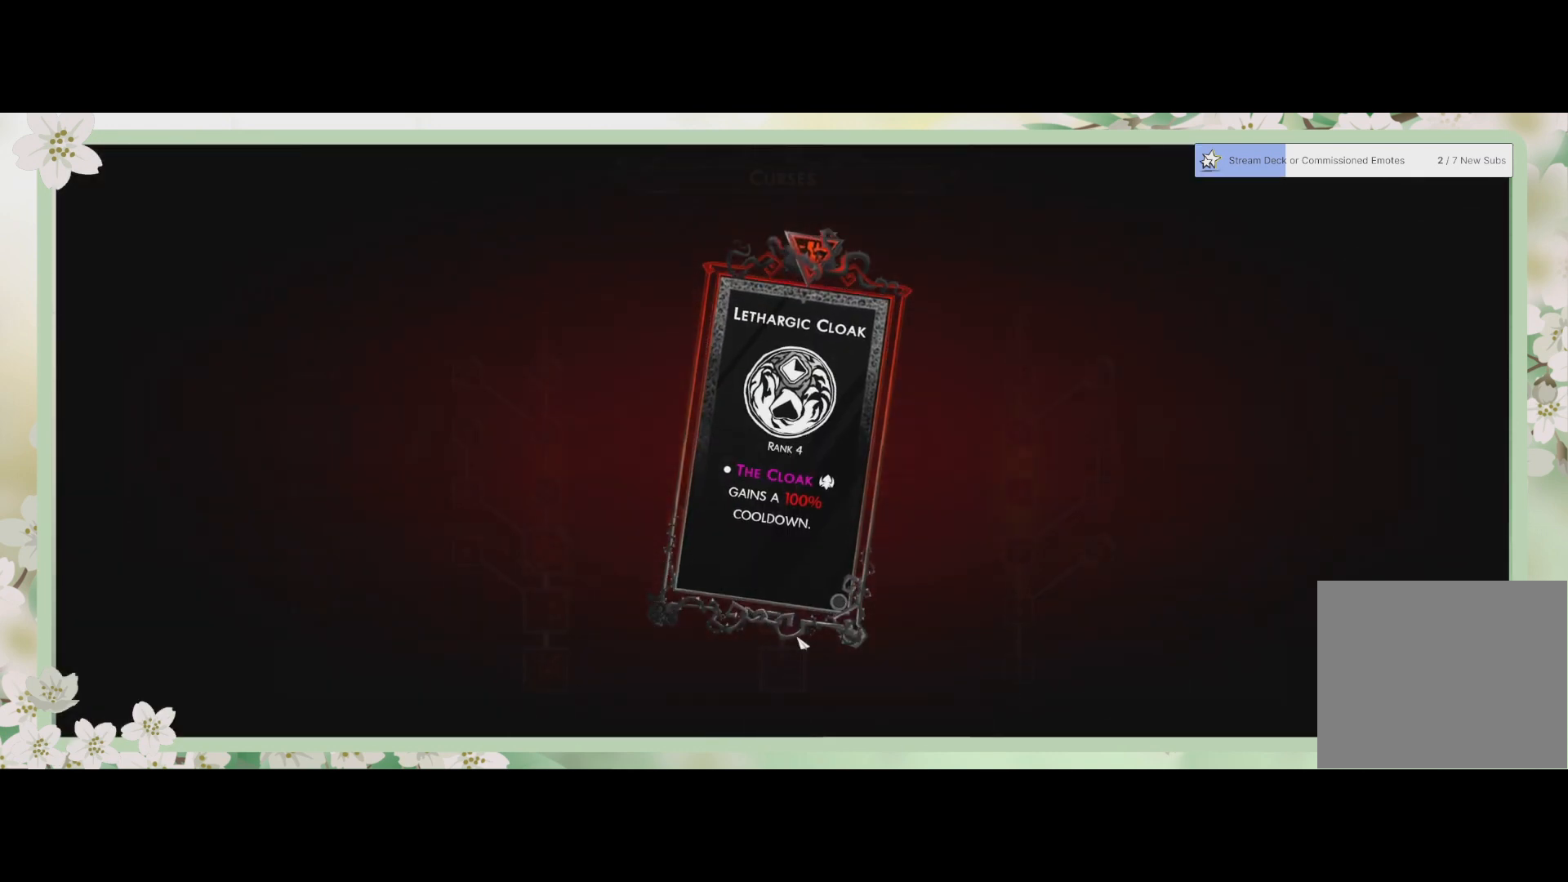
{"buttons": [], "left_stick": "center", "events": []}
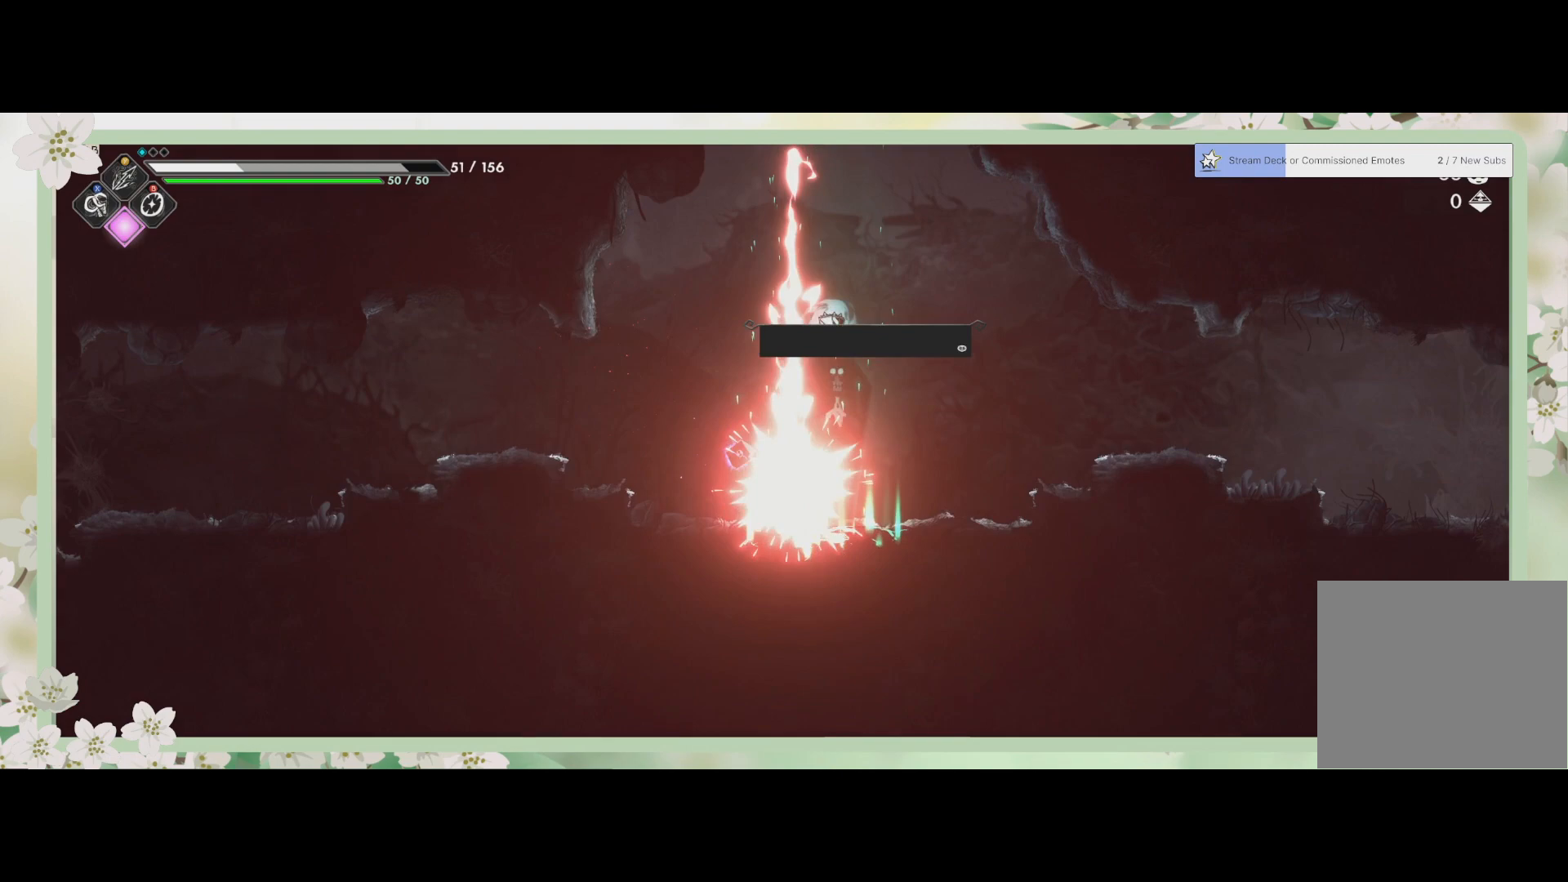
{"buttons": [], "left_stick": "center", "events": []}
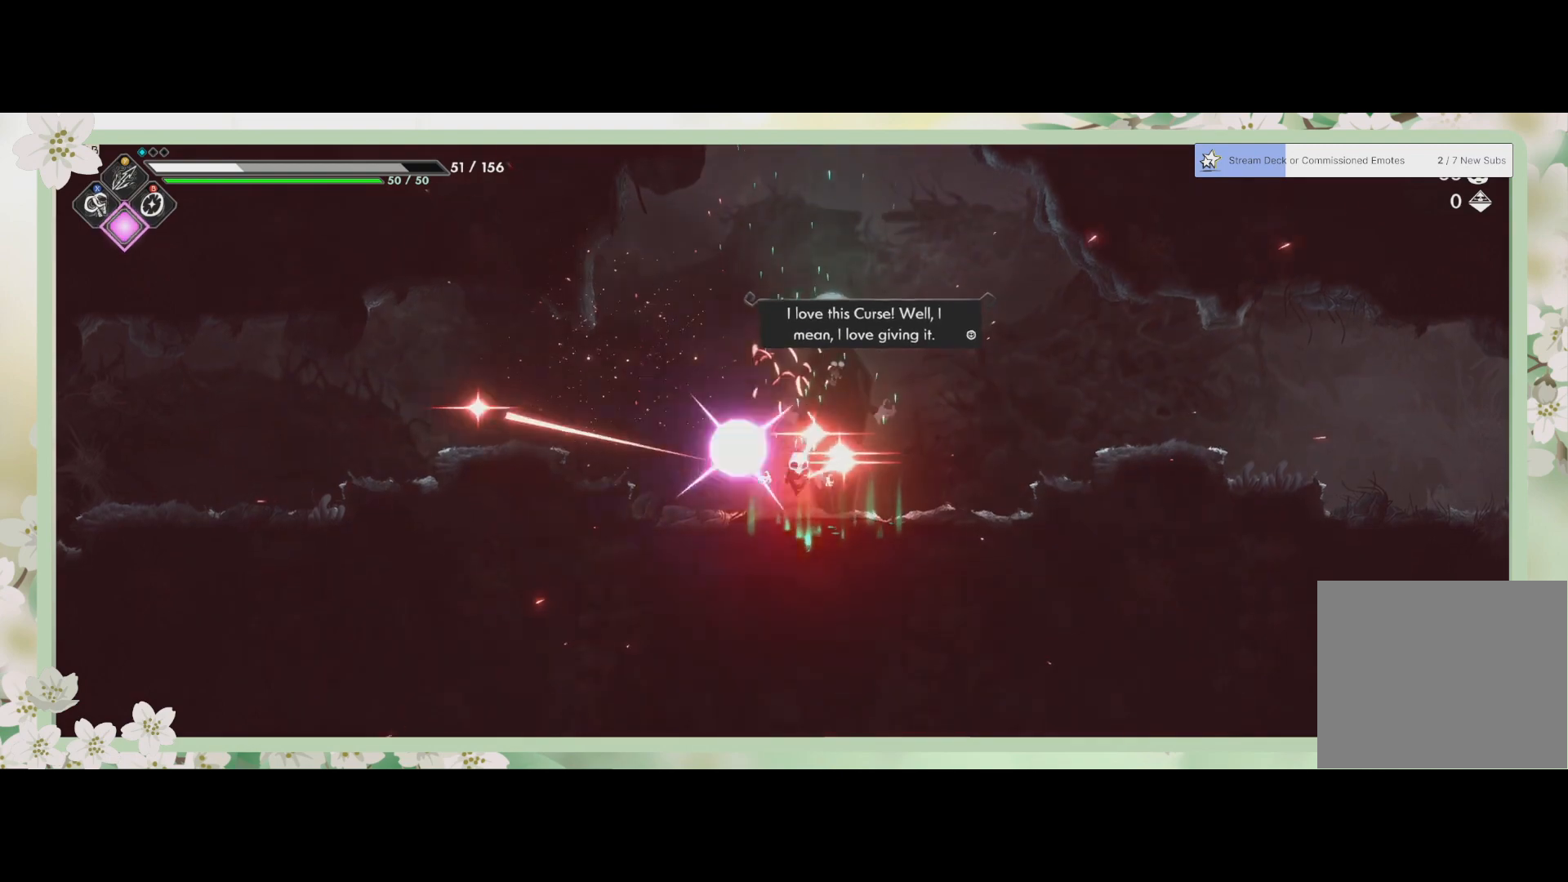
{"buttons": [], "left_stick": "center", "events": []}
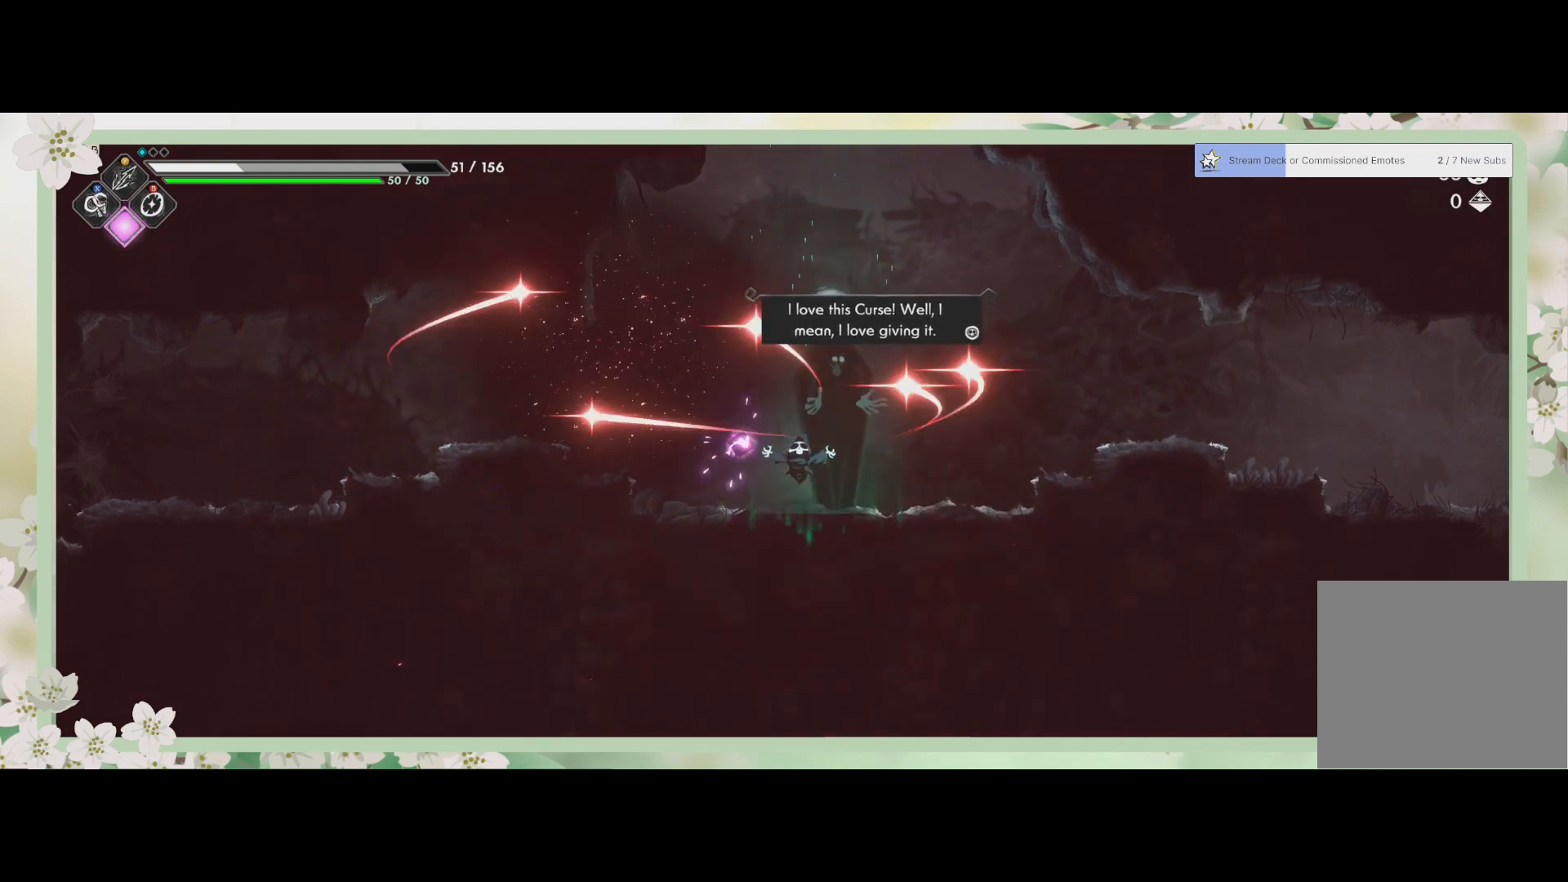
{"buttons": [], "left_stick": "center", "events": []}
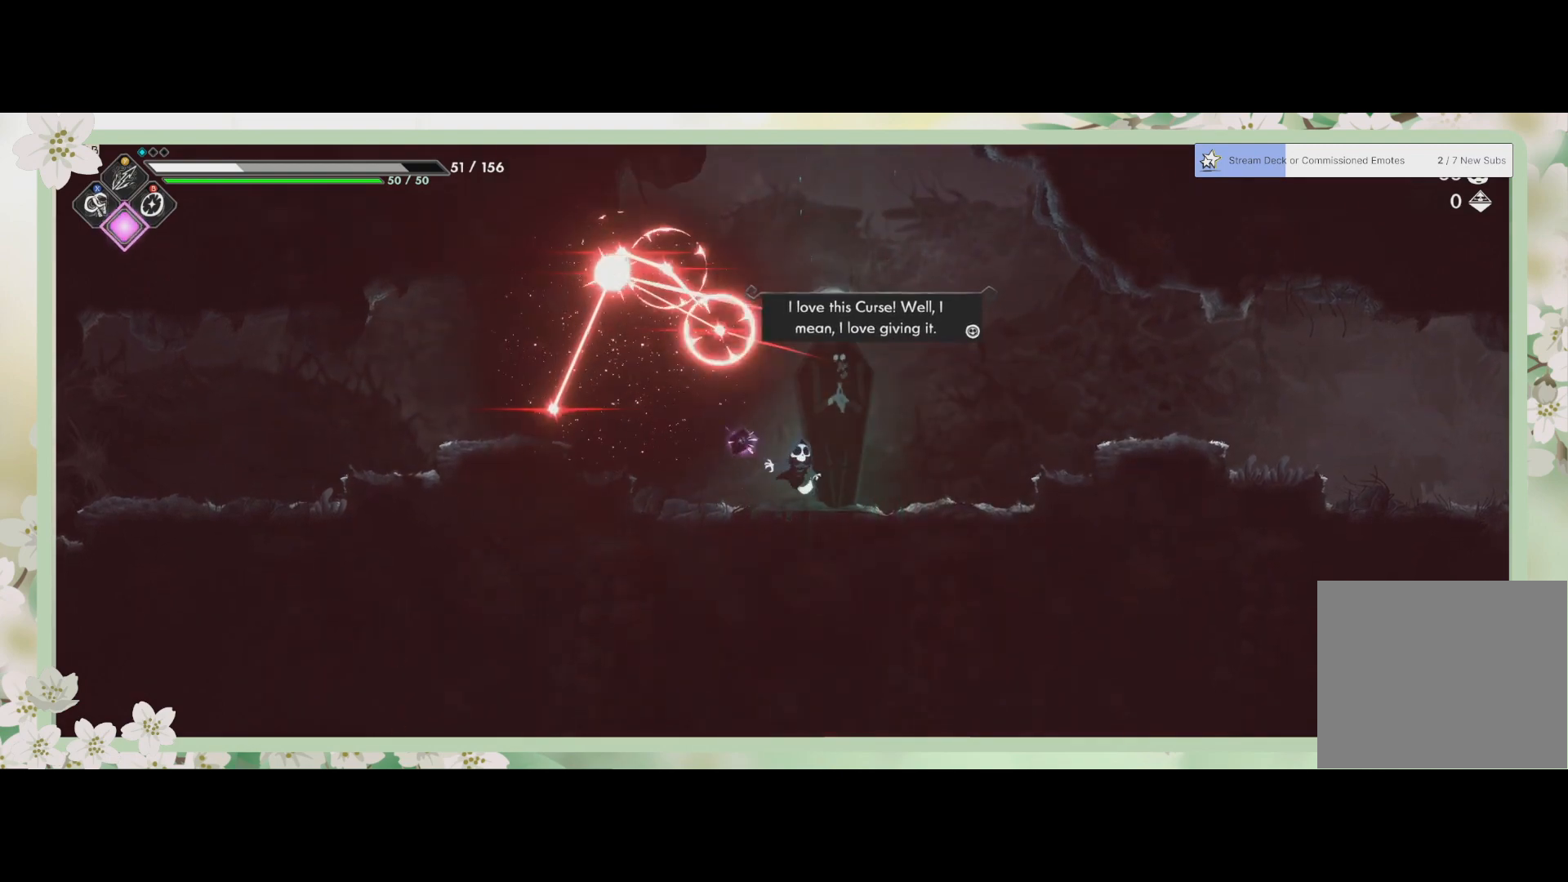
{"buttons": [], "left_stick": "right", "events": [[433, "left_stick", "right"]]}
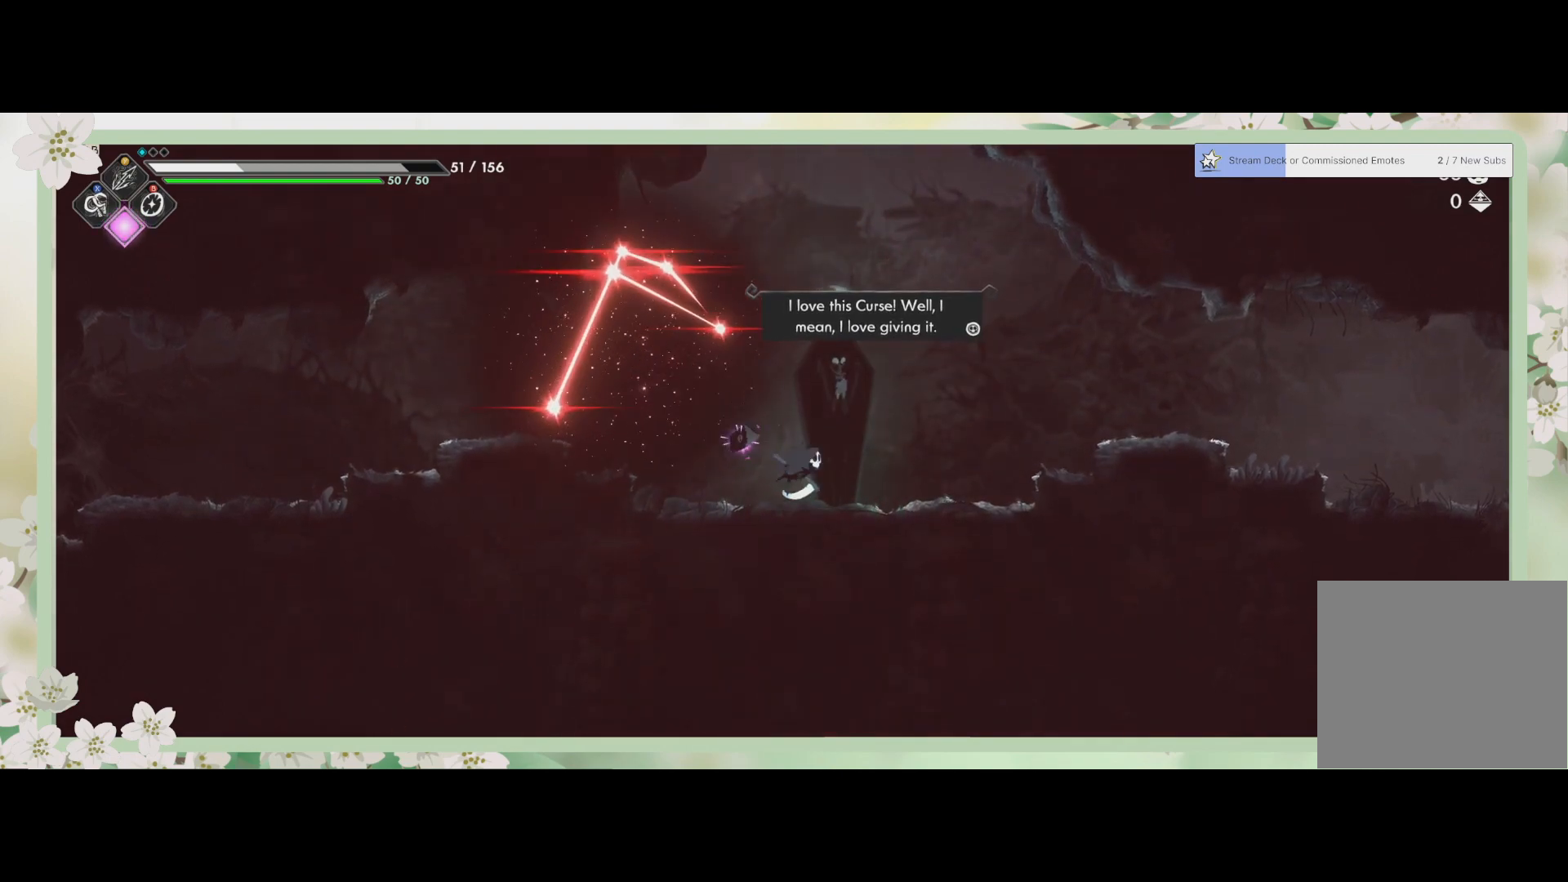
{"buttons": [], "left_stick": "right", "events": [[367, "CROSS", "down"], [467, "CROSS", "up"]]}
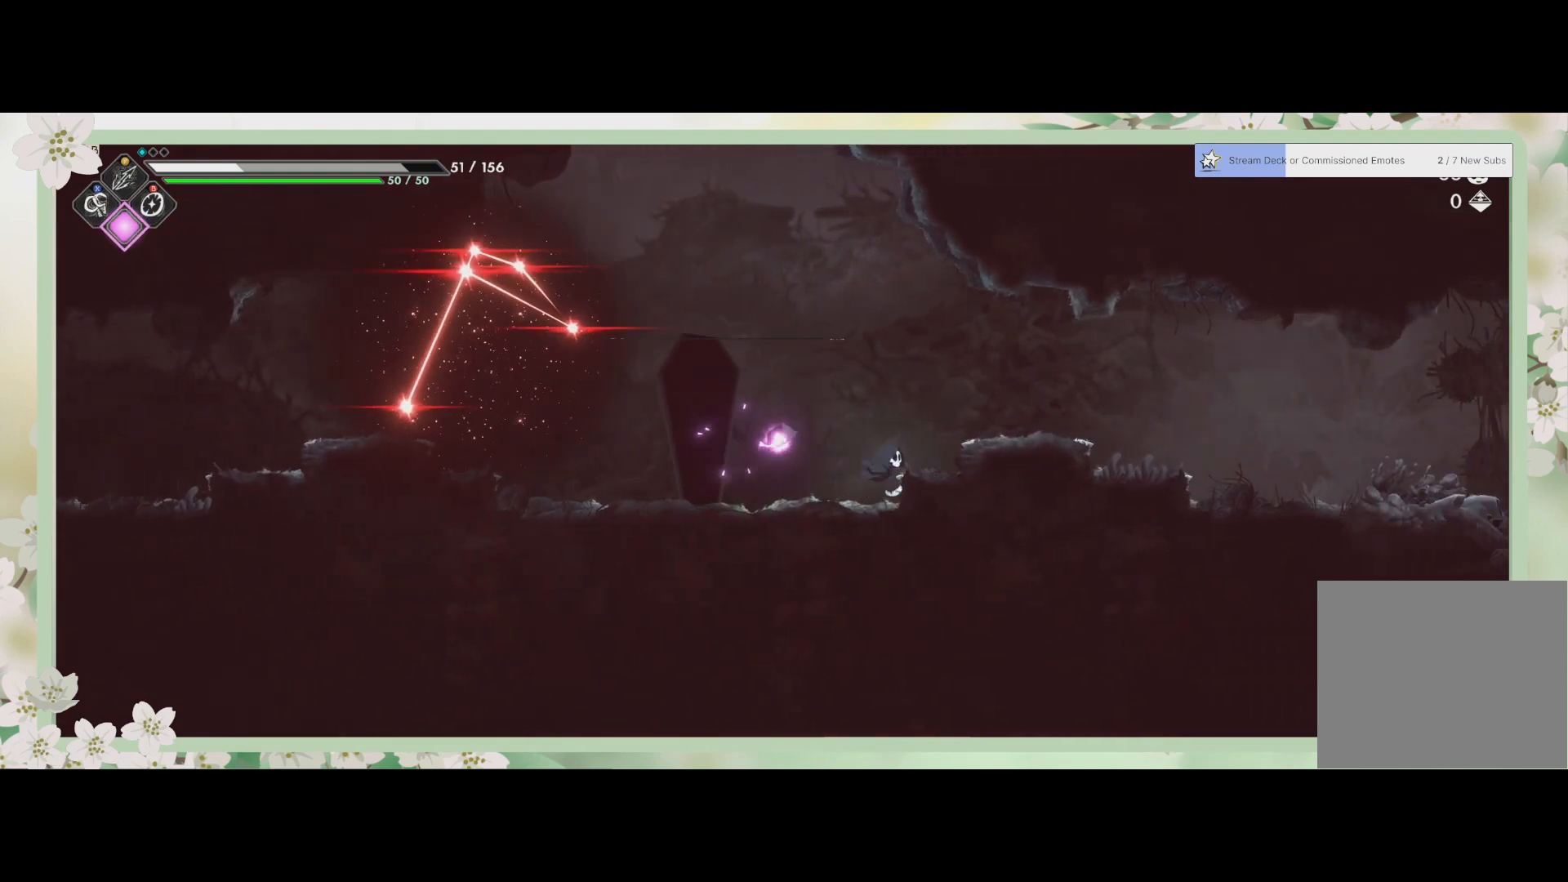
{"buttons": [], "left_stick": "right", "events": []}
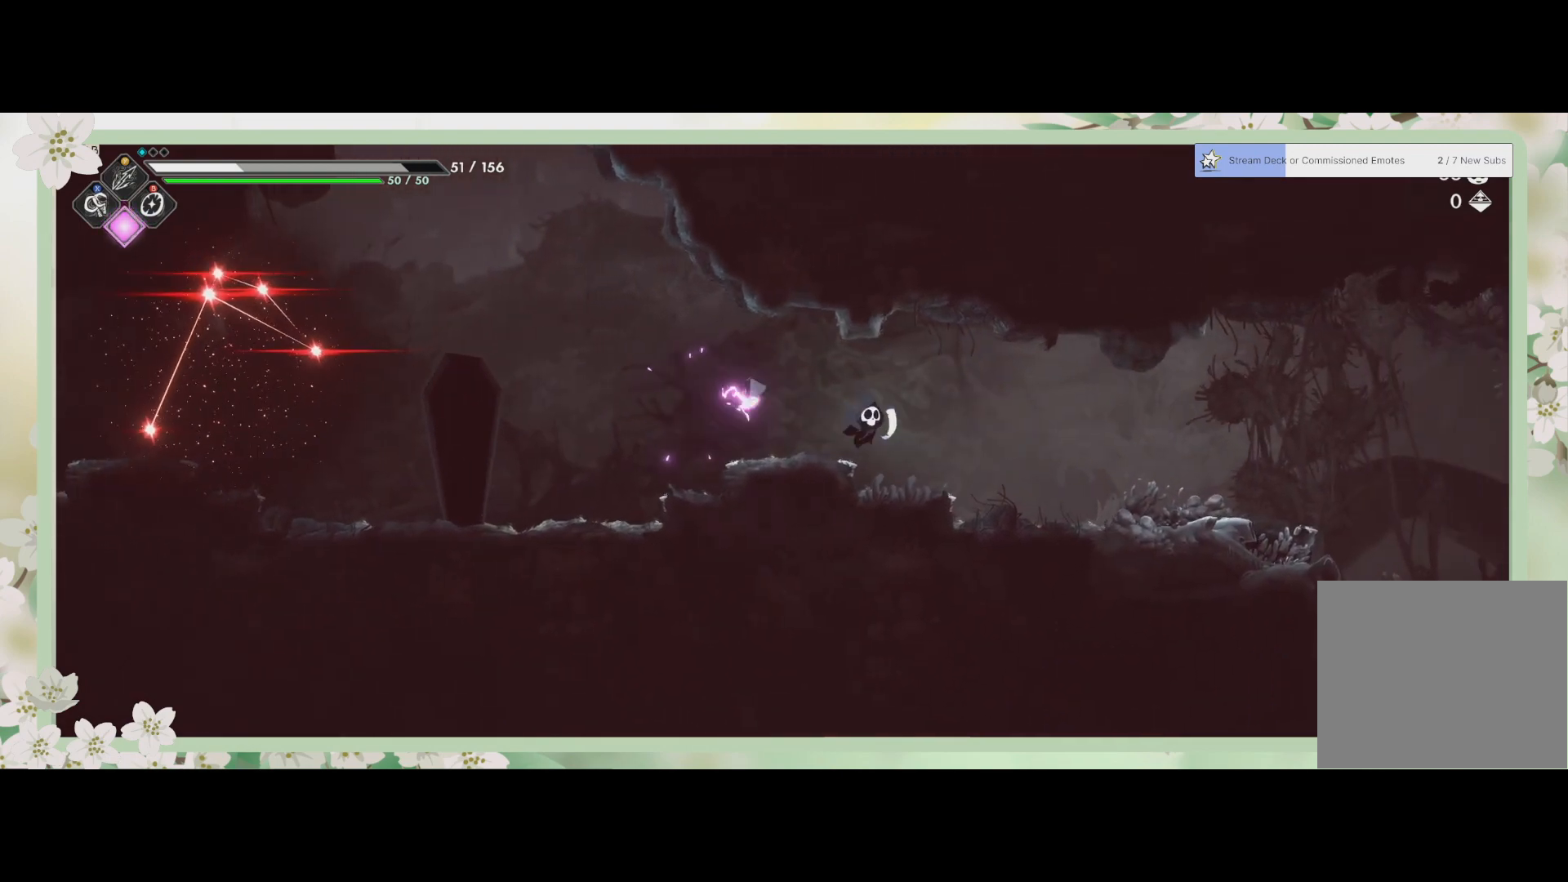
{"buttons": [], "left_stick": "right", "events": [[67, "R2", "down"], [233, "R2", "up"]]}
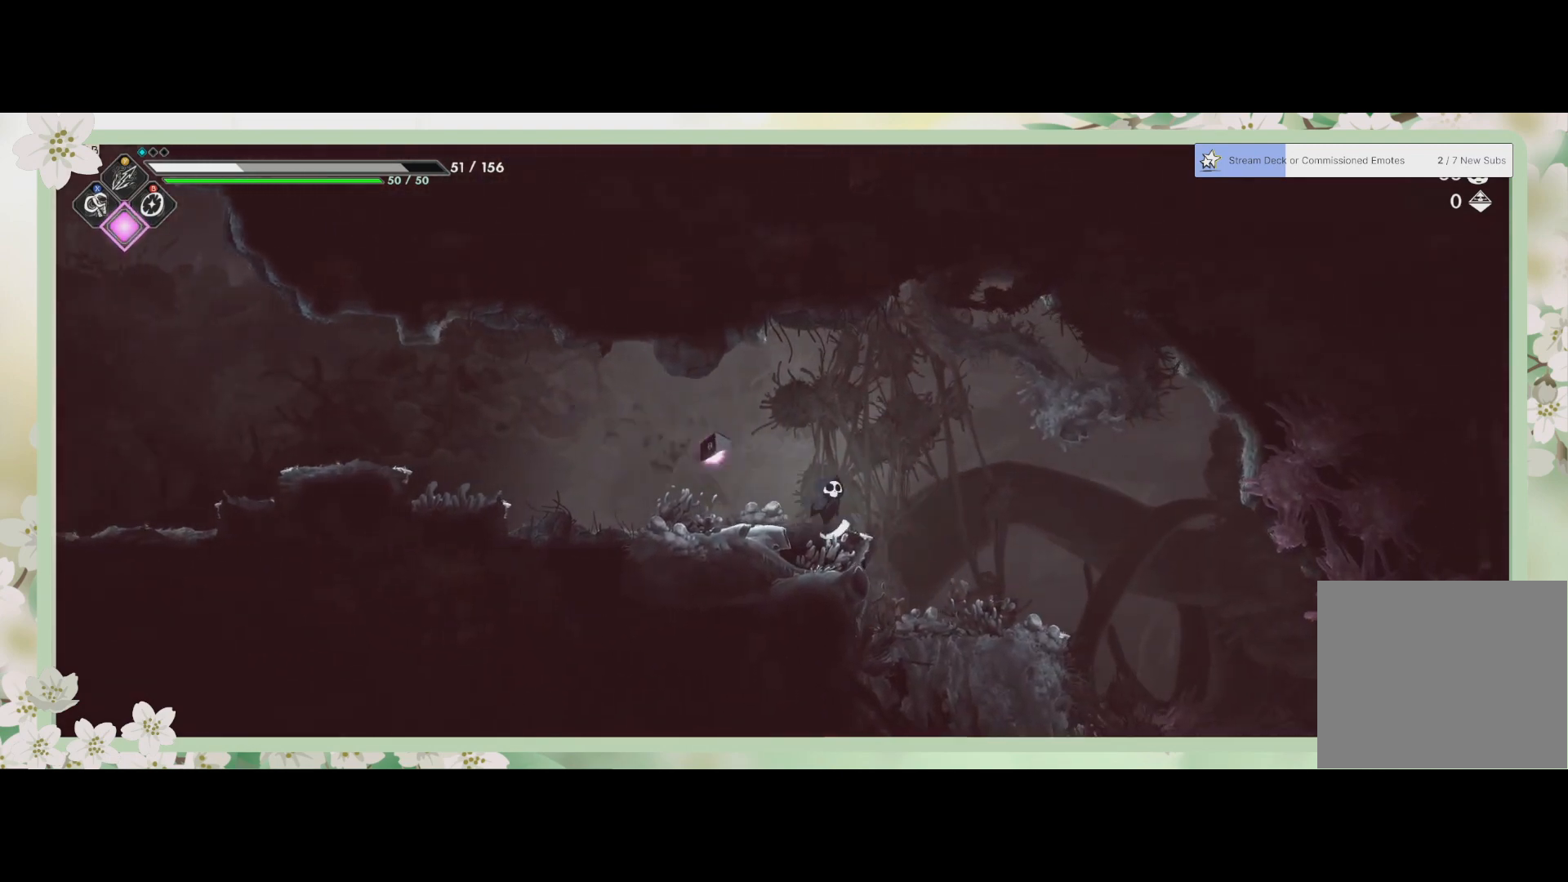
{"buttons": ["R2"], "left_stick": "right", "events": [[367, "R2", "down"]]}
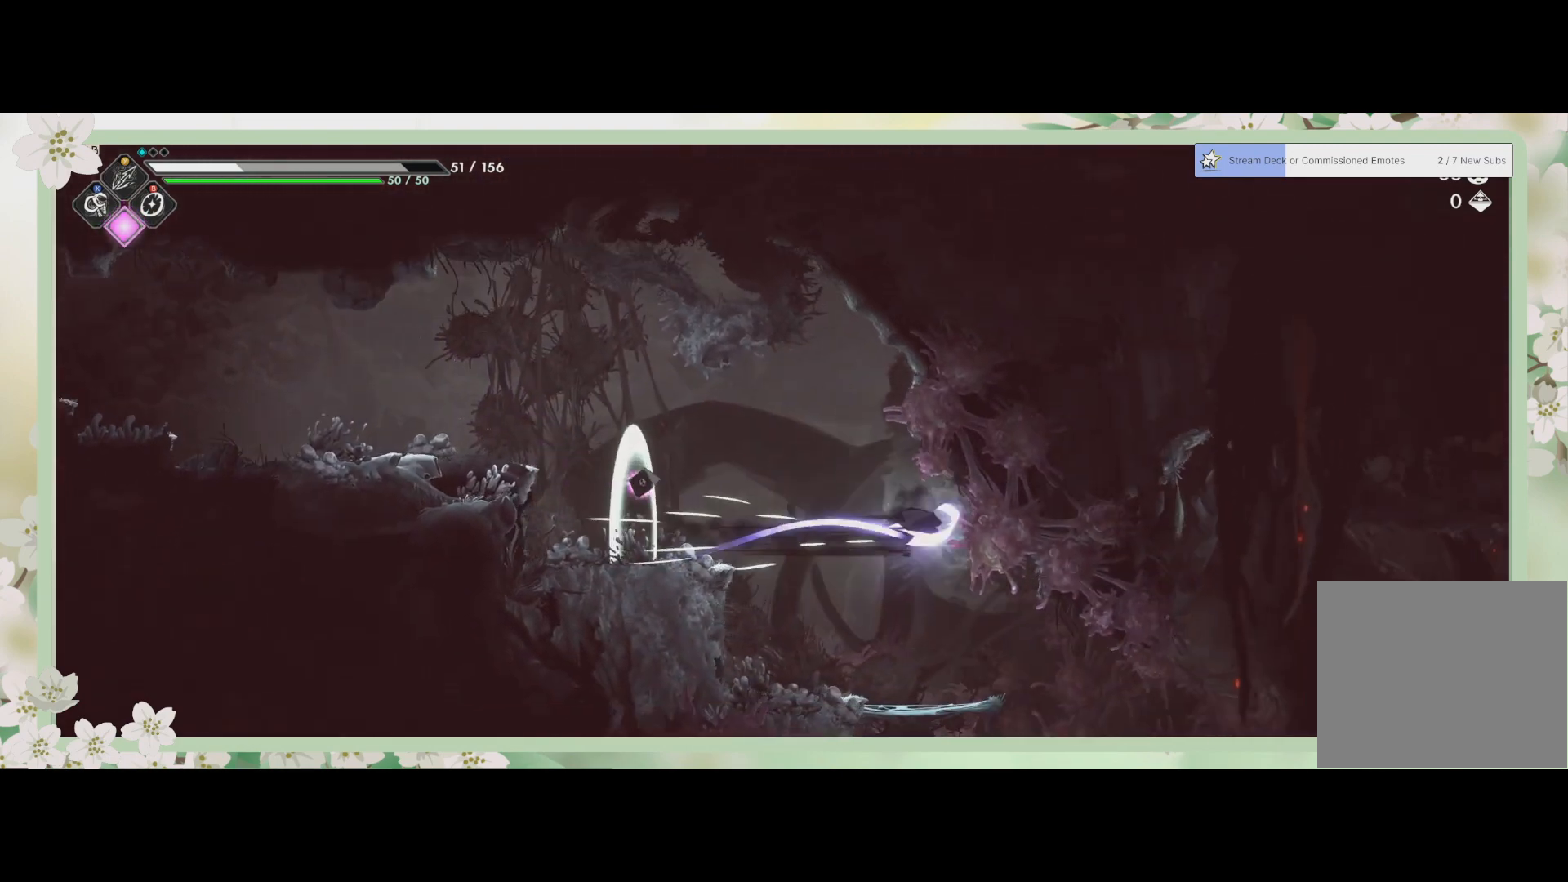
{"buttons": [], "left_stick": "right", "events": [[67, "R2", "up"]]}
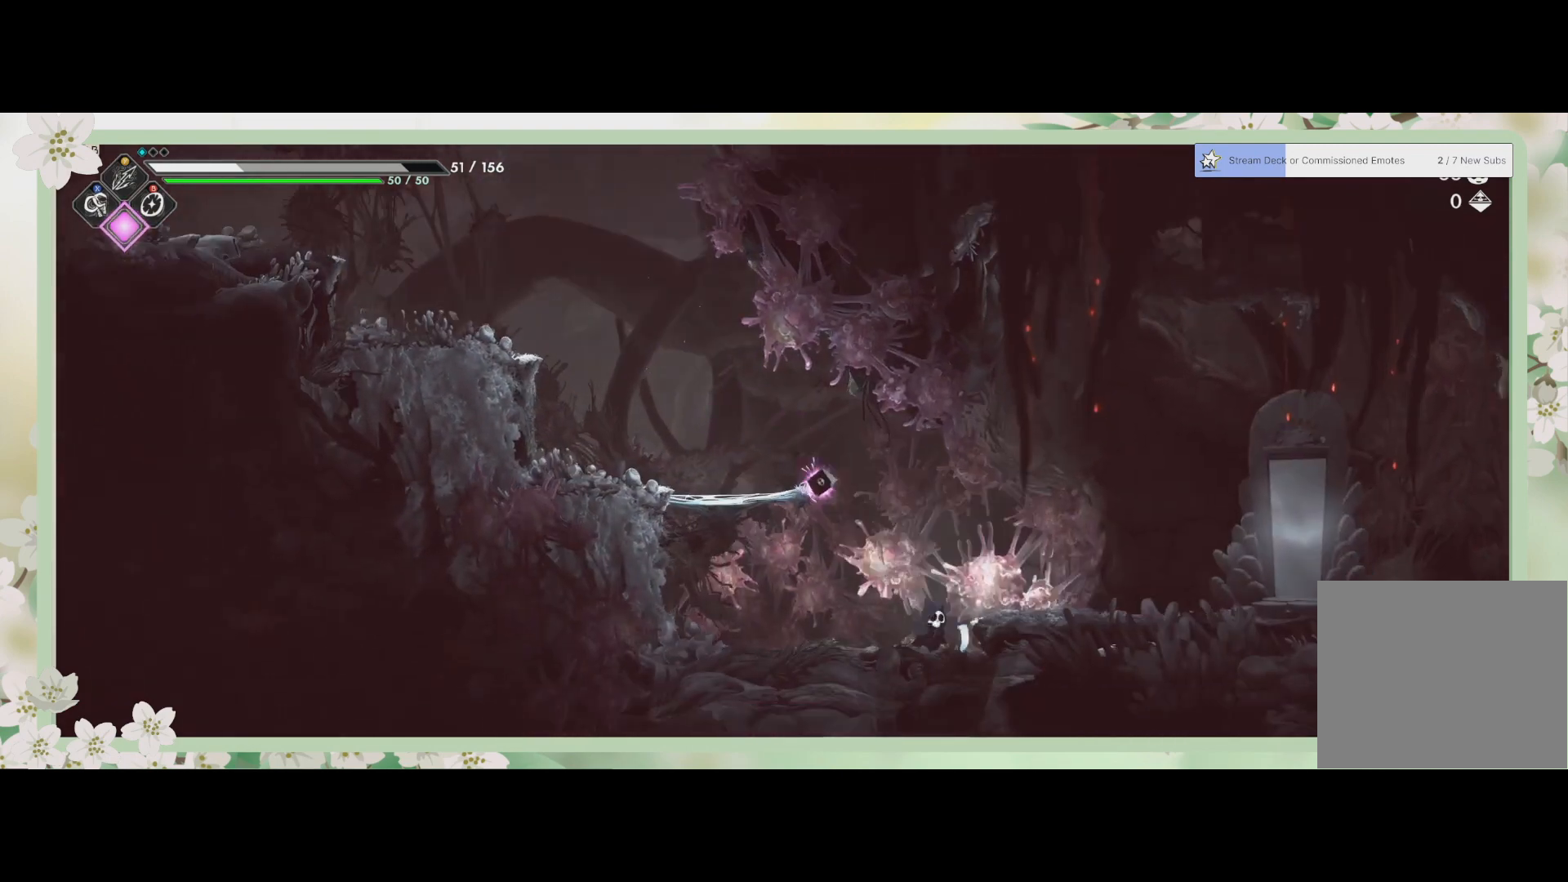
{"buttons": [], "left_stick": "right", "events": [[267, "left_stick", "down-right"], [400, "left_stick", "right"]]}
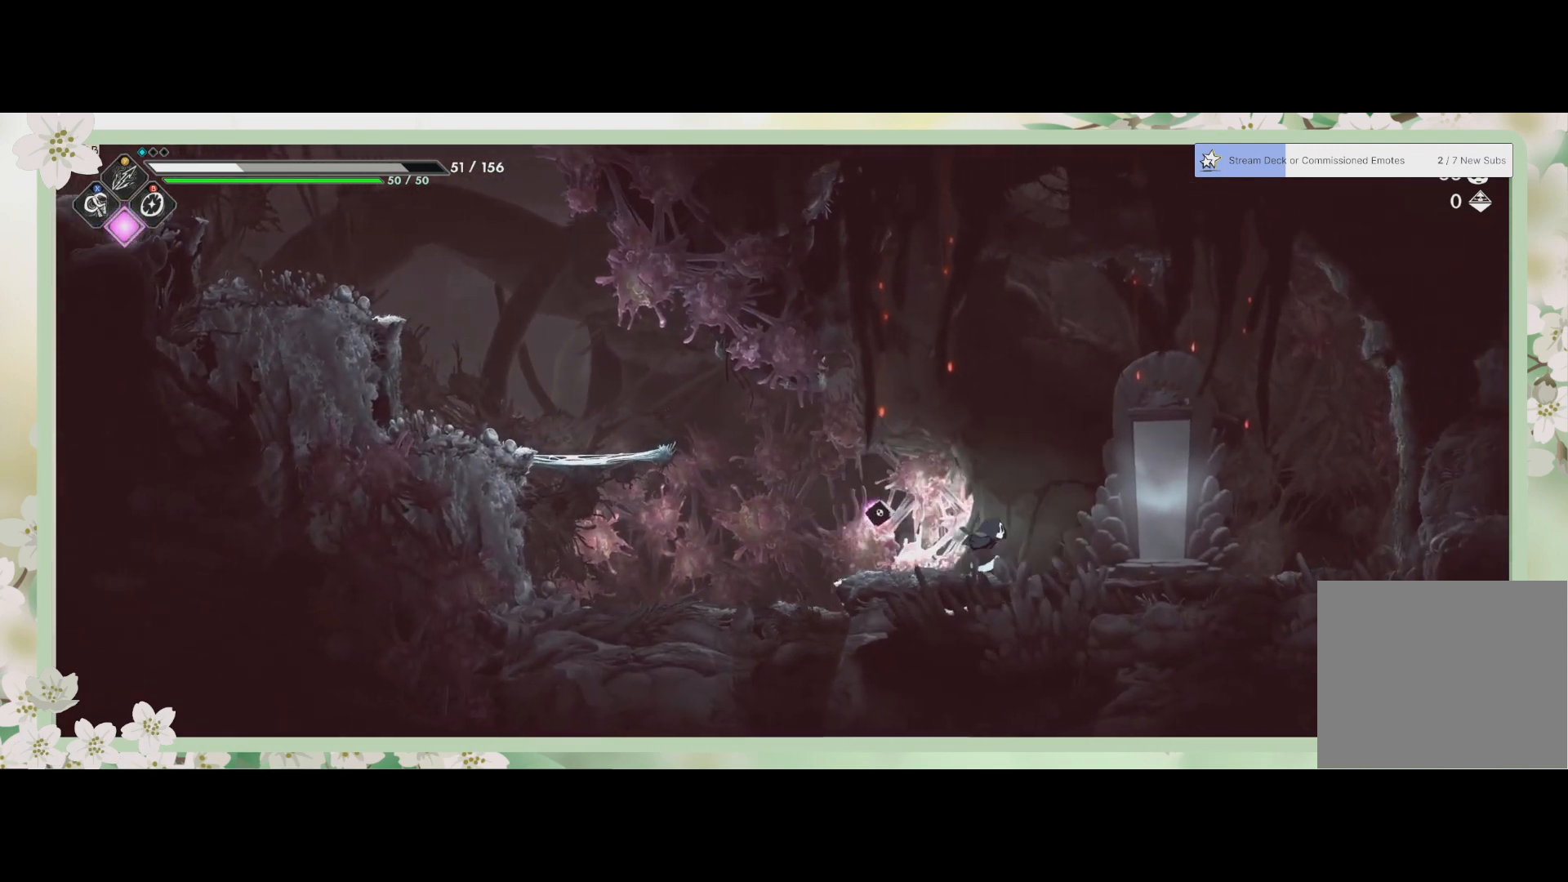
{"buttons": [], "left_stick": "center", "events": [[367, "R1", "down"], [367, "left_stick", "center"], [500, "R1", "up"]]}
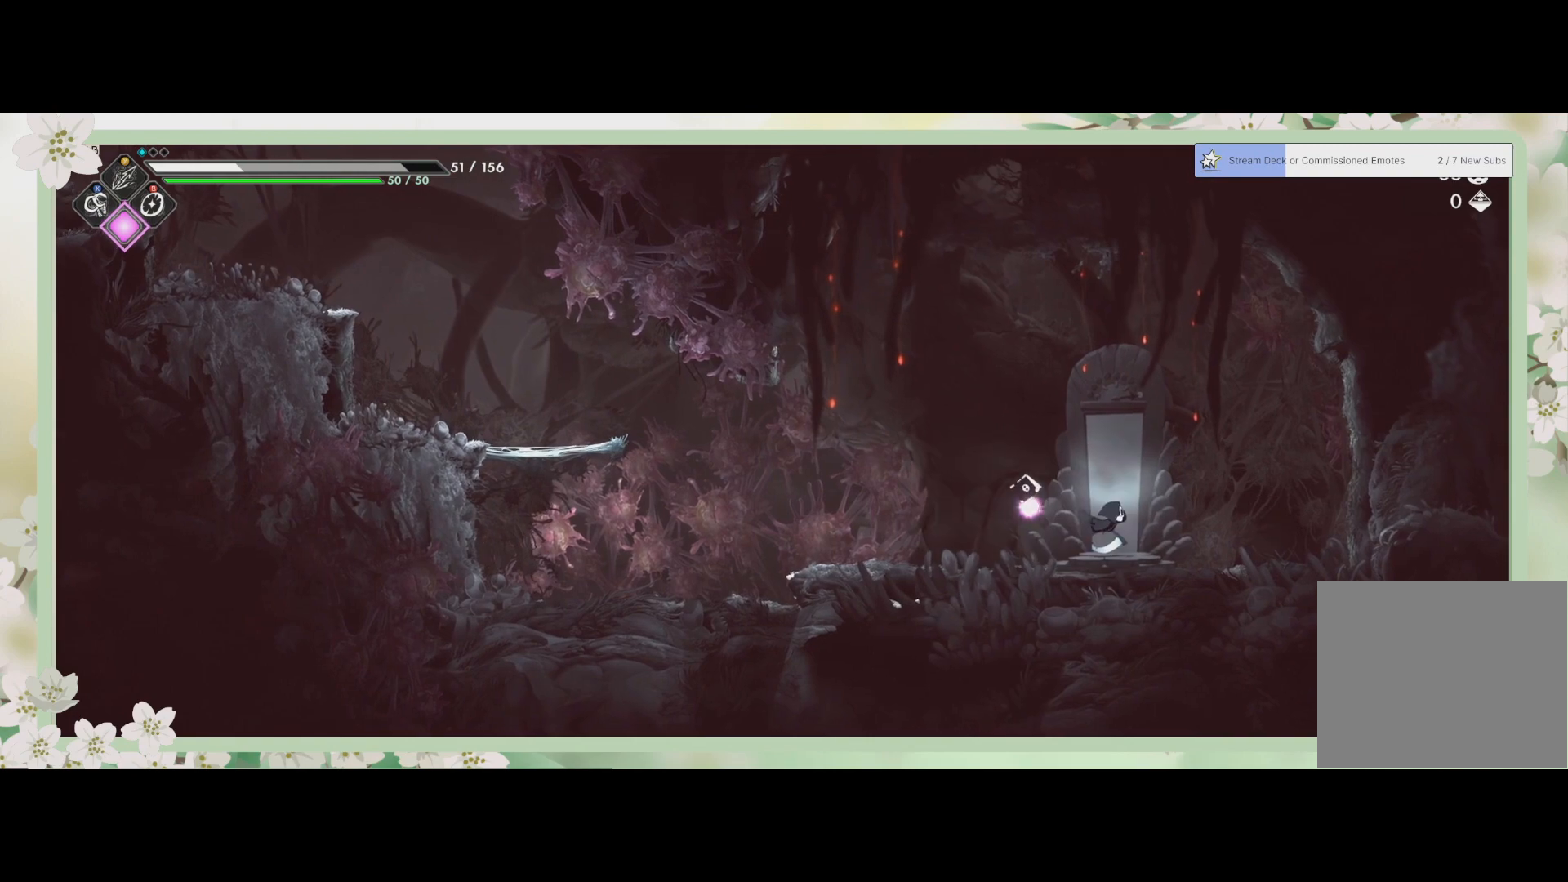
{"buttons": [], "left_stick": "center", "events": []}
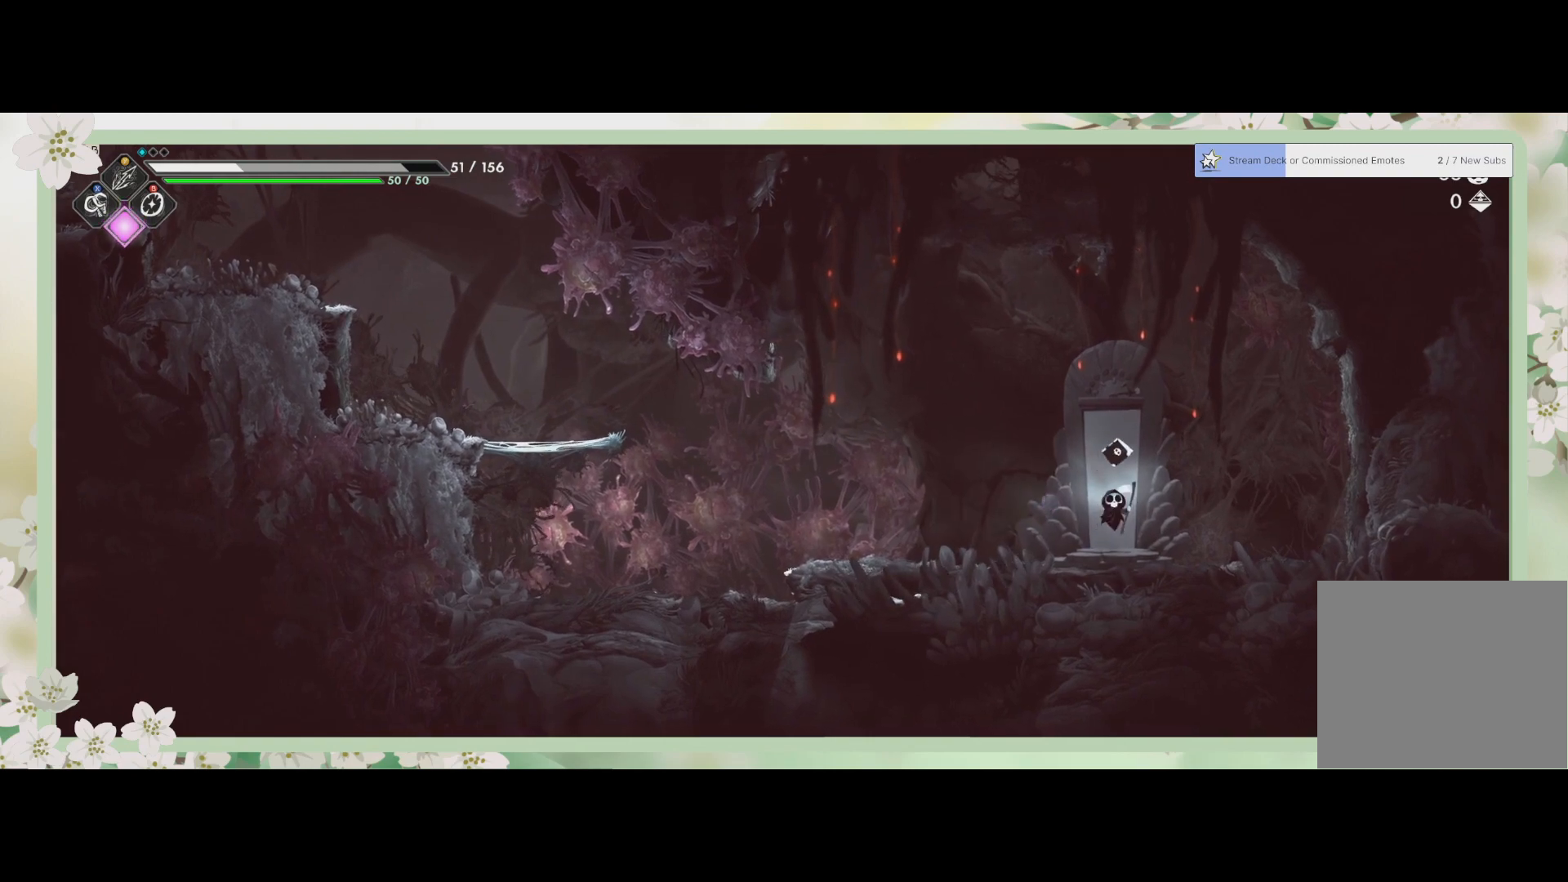
{"buttons": [], "left_stick": "center", "events": []}
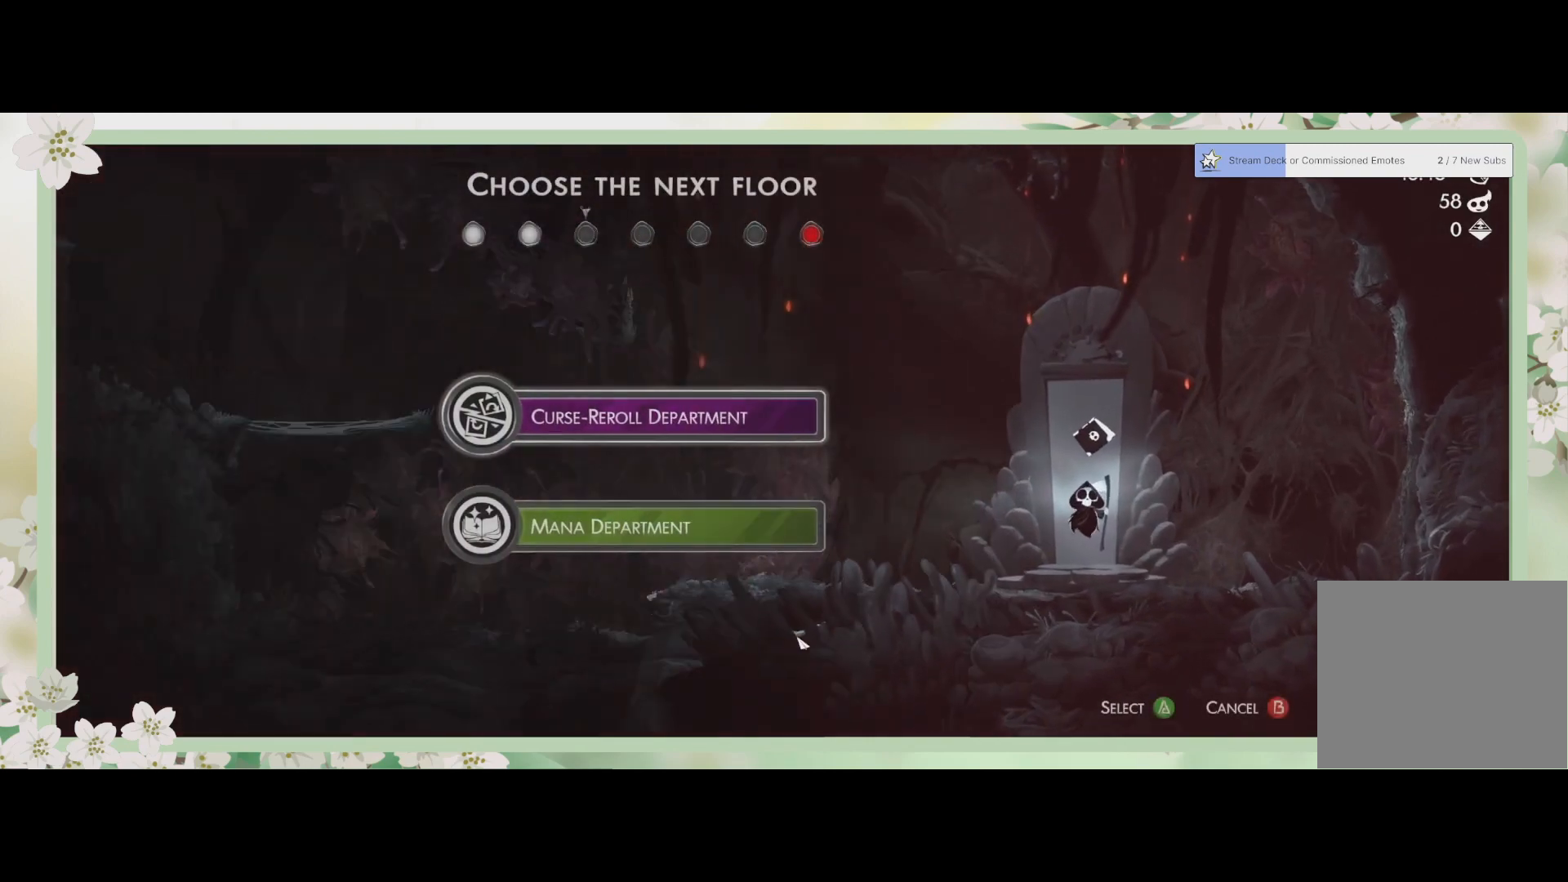
{"buttons": [], "left_stick": "center", "events": []}
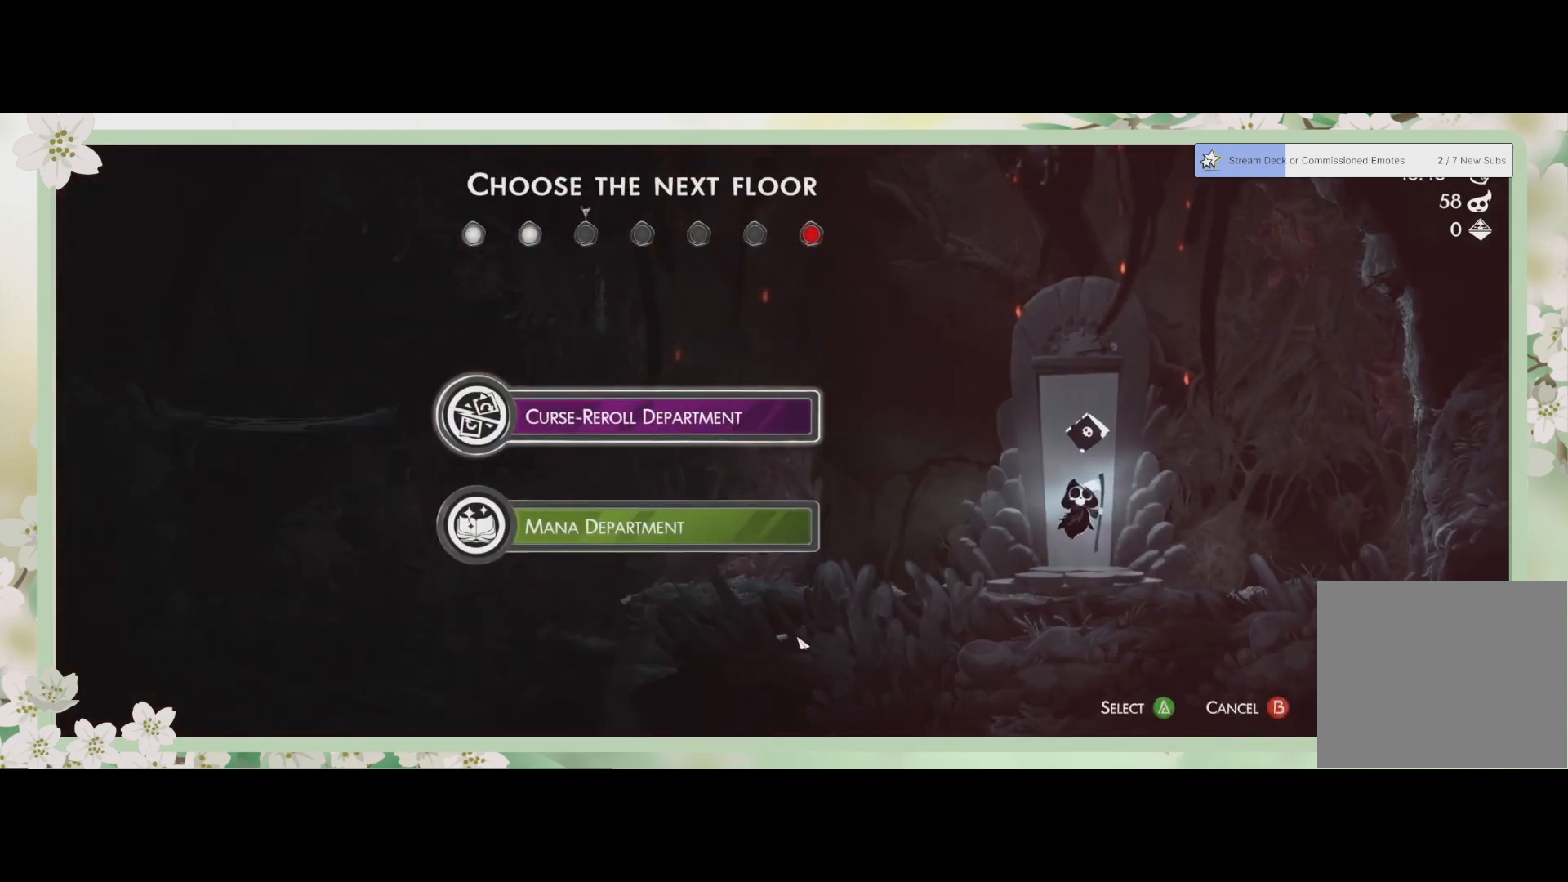
{"buttons": [], "left_stick": "center", "events": []}
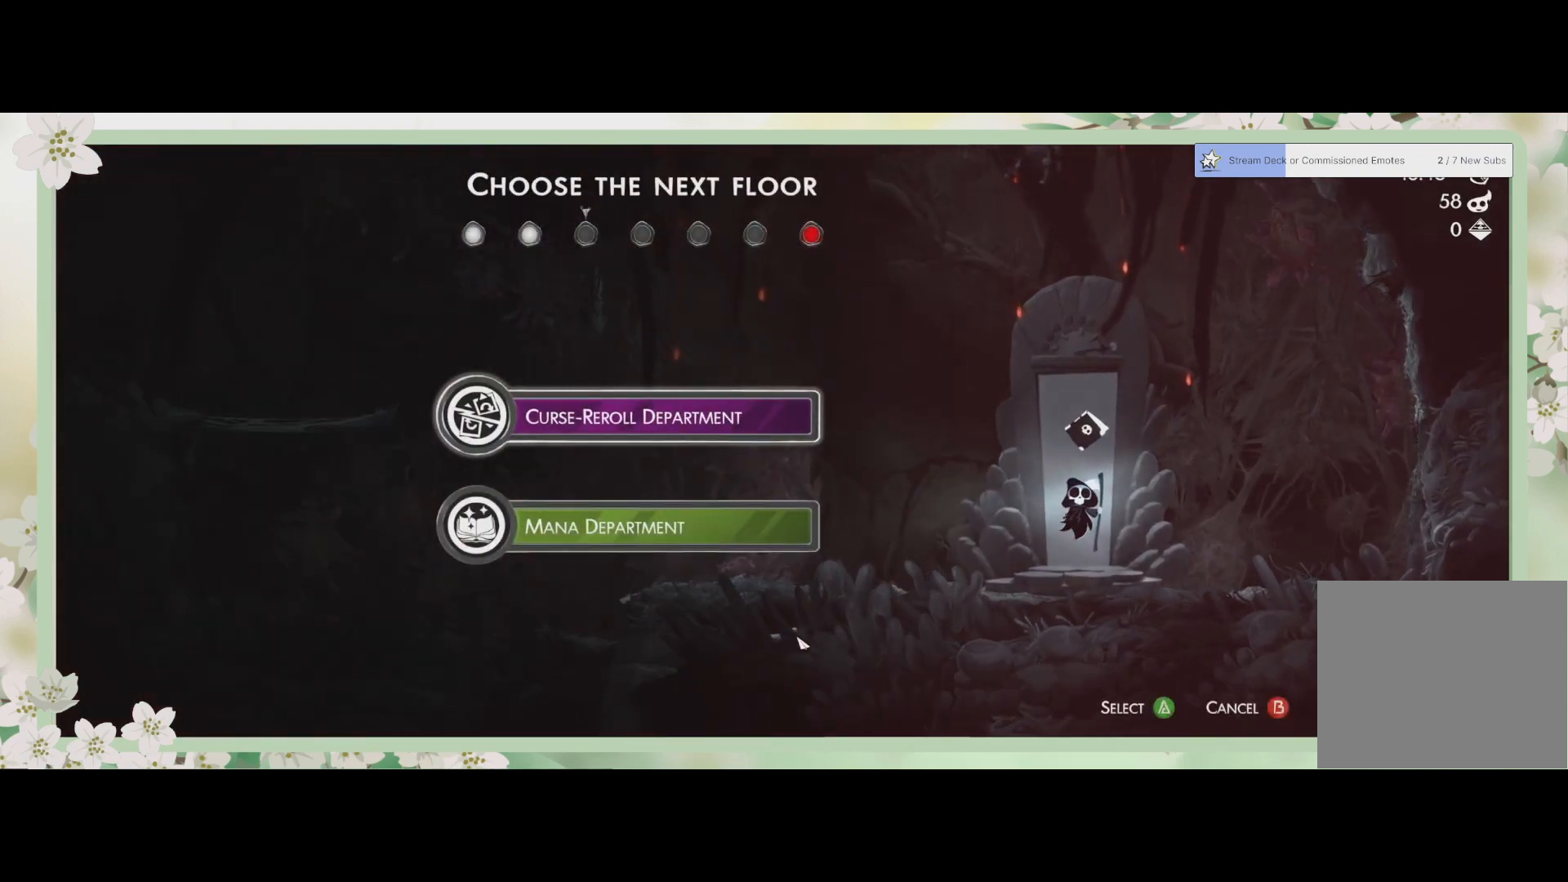
{"buttons": [], "left_stick": "center", "events": [[333, "DPAD_DOWN", "down"], [500, "DPAD_DOWN", "up"]]}
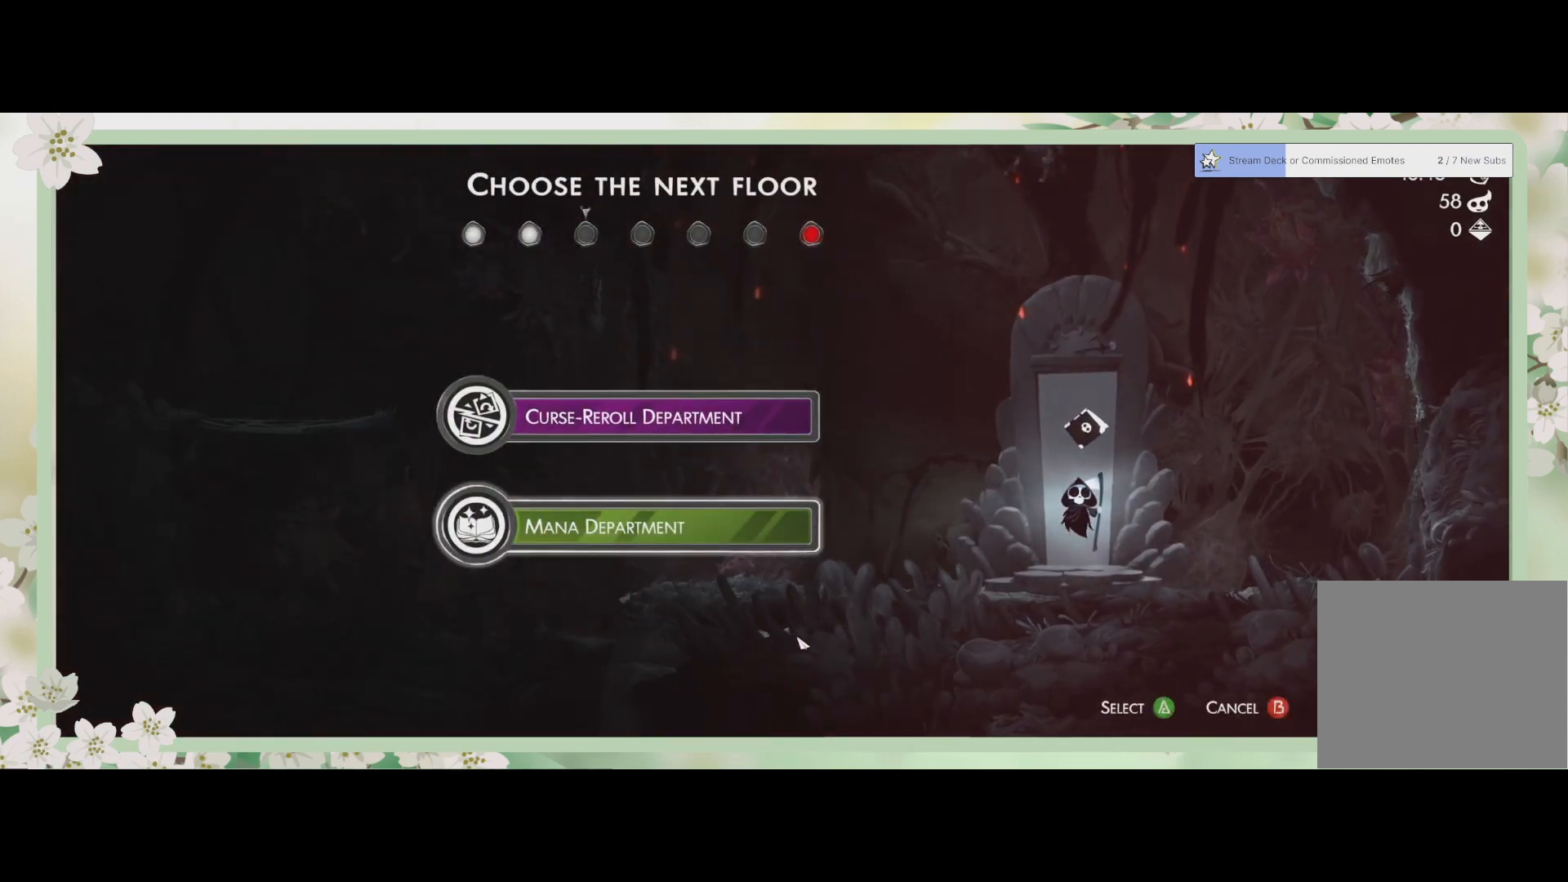
{"buttons": [], "left_stick": "center", "events": []}
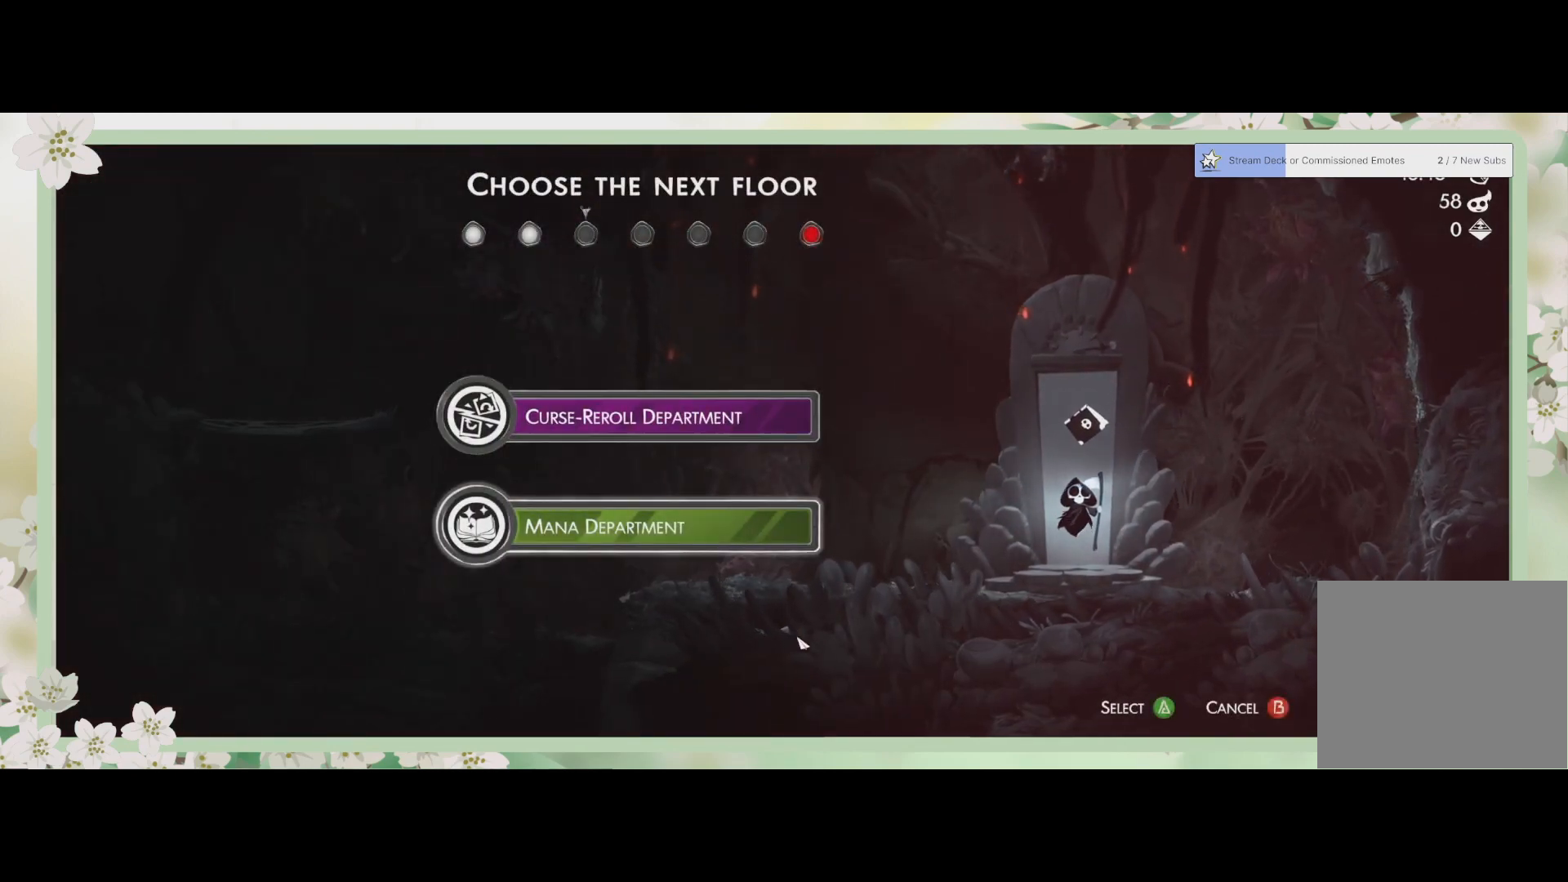
{"buttons": [], "left_stick": "center", "events": [[67, "DPAD_UP", "down"], [233, "DPAD_UP", "up"]]}
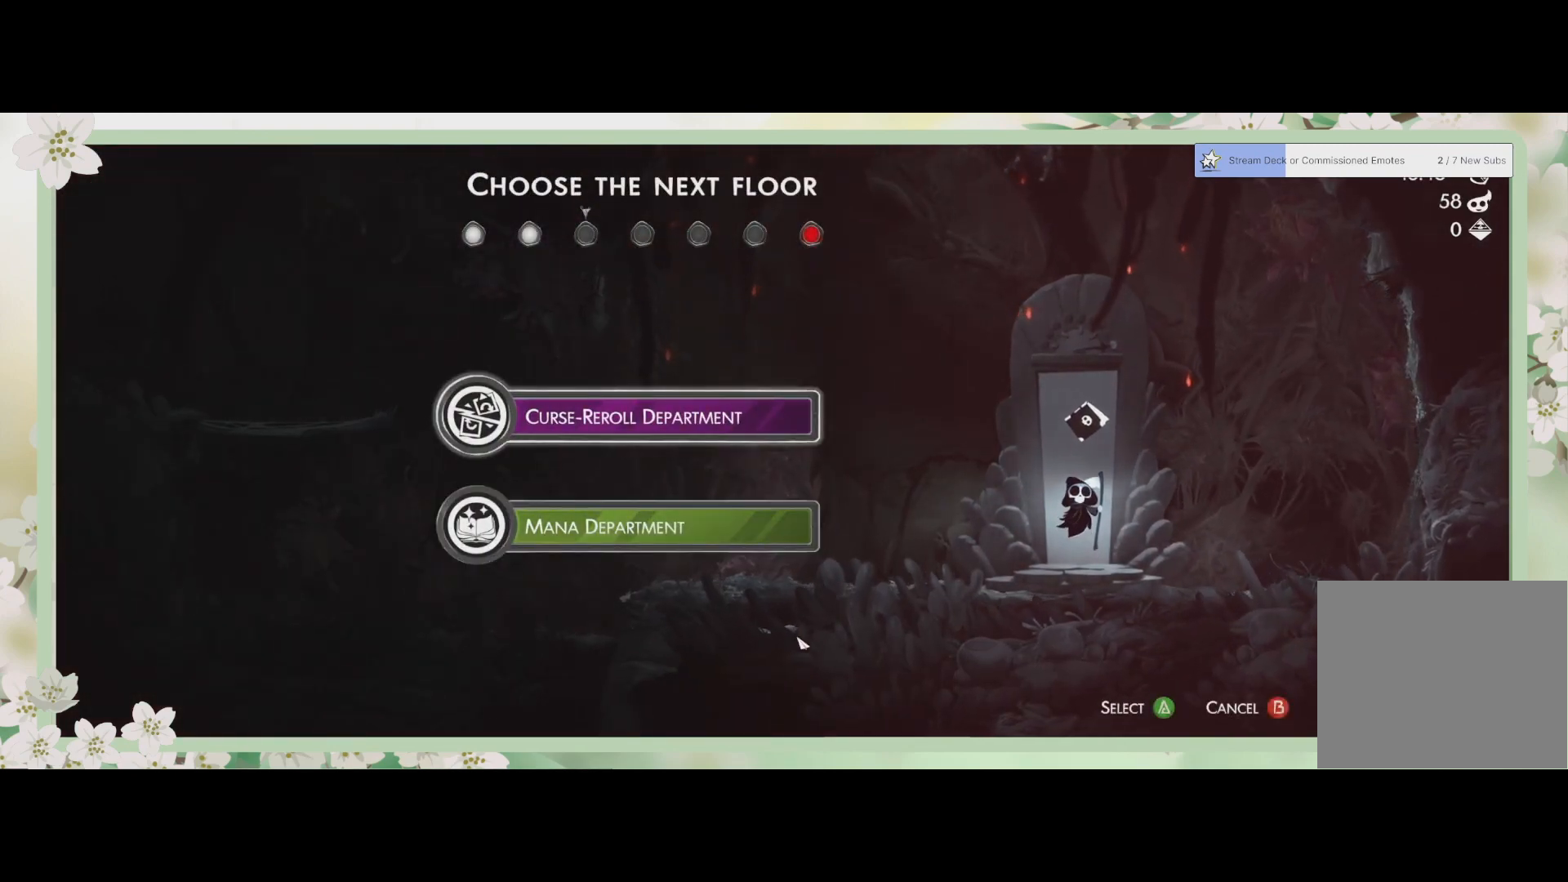
{"buttons": [], "left_stick": "center", "events": []}
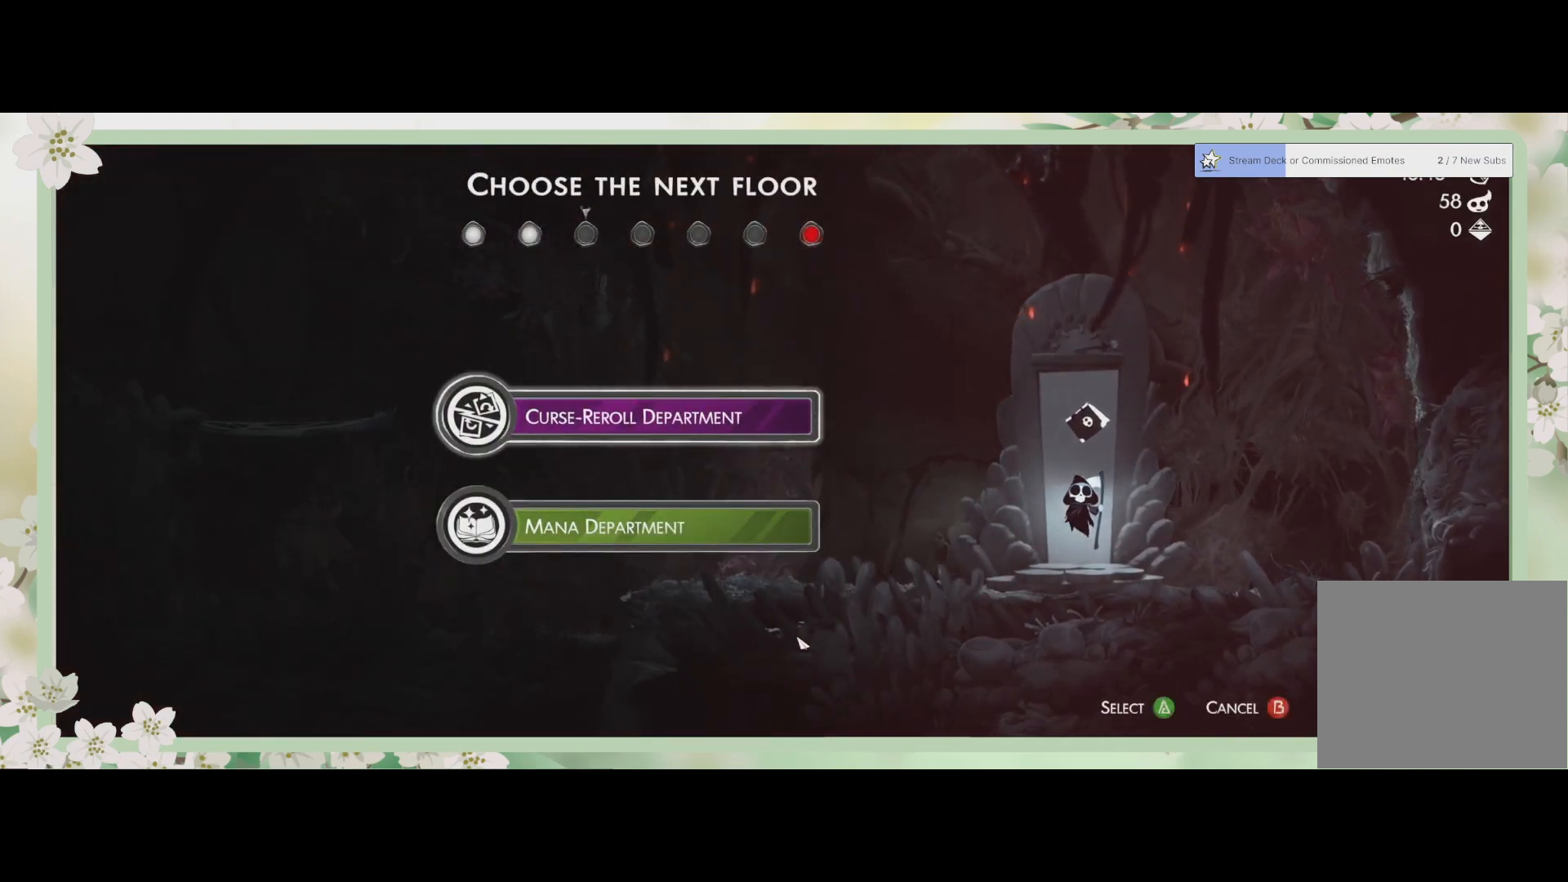
{"buttons": [], "left_stick": "center", "events": [[100, "CROSS", "down"], [200, "CROSS", "up"]]}